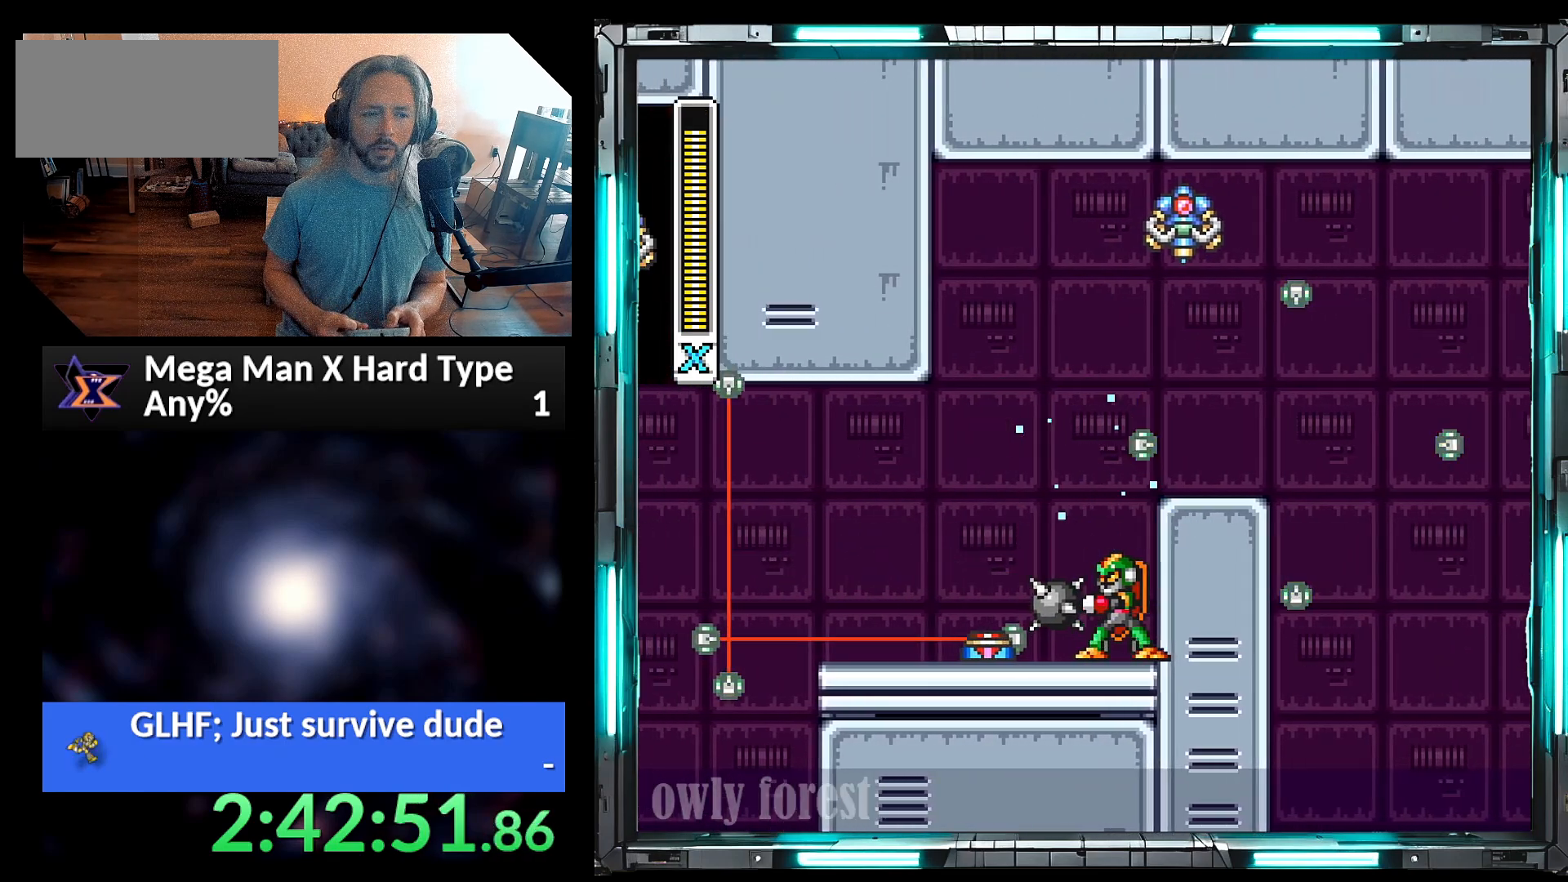
Gameplay with a controller (Nintendo layout); each line is a JSON object with the inputs held at the frame after it. "events" lists button and stick changes between this image and that frame as [ms after this image, input, new state], when the widget could be followed in between. Not read: L3 R3.
{"buttons": ["A", "B", "Y", "DPAD_RIGHT"], "events": [[200, "B", "up"], [417, "A", "down"], [450, "B", "down"]]}
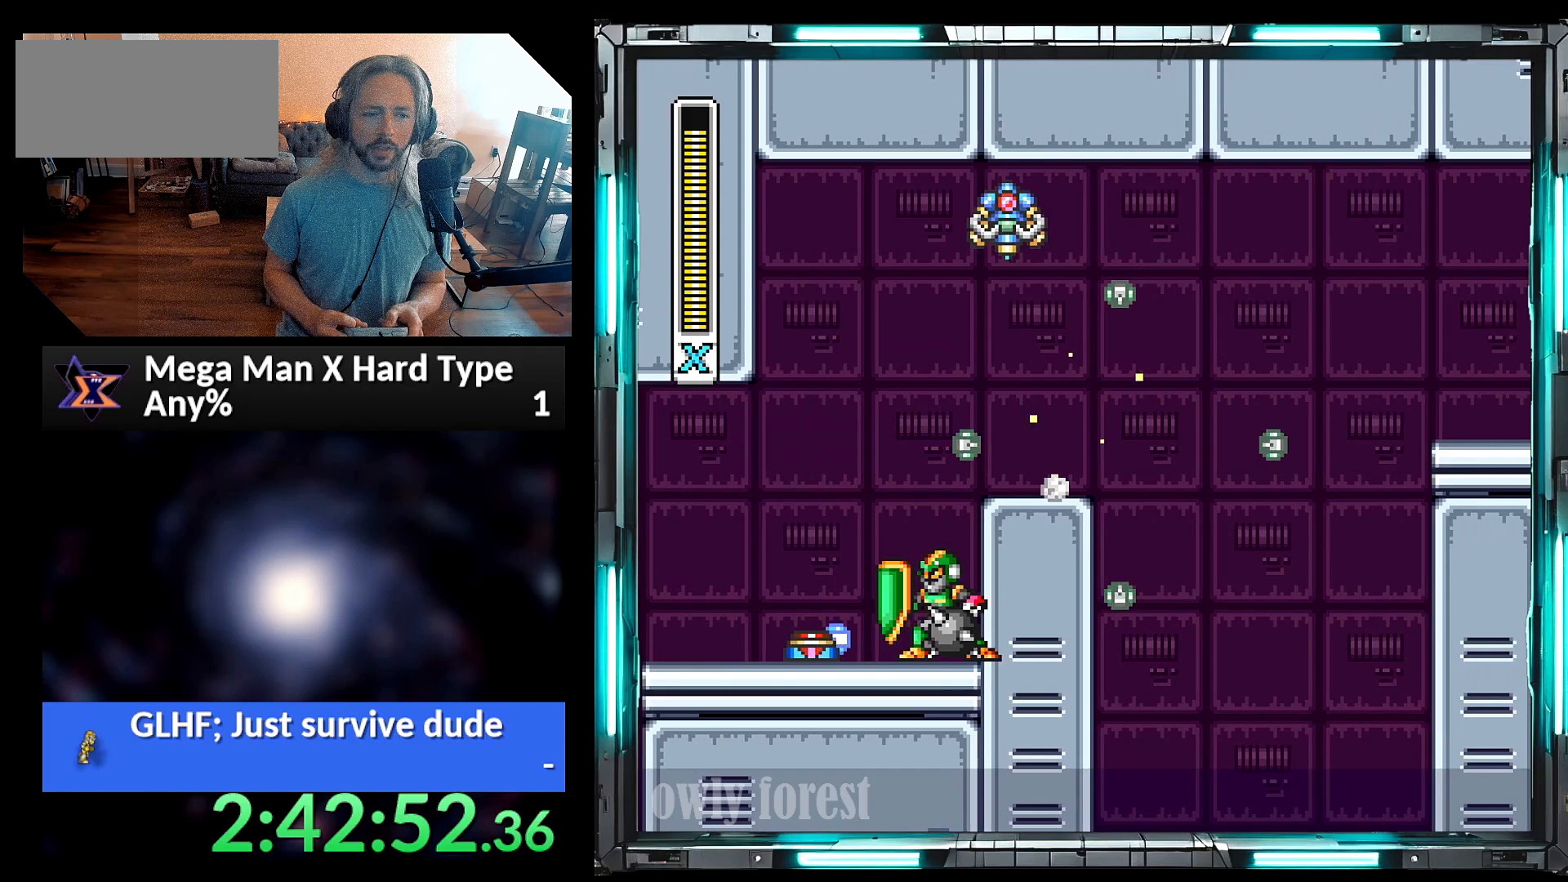
{"buttons": ["Y", "DPAD_RIGHT"], "events": [[317, "A", "up"], [317, "B", "up"]]}
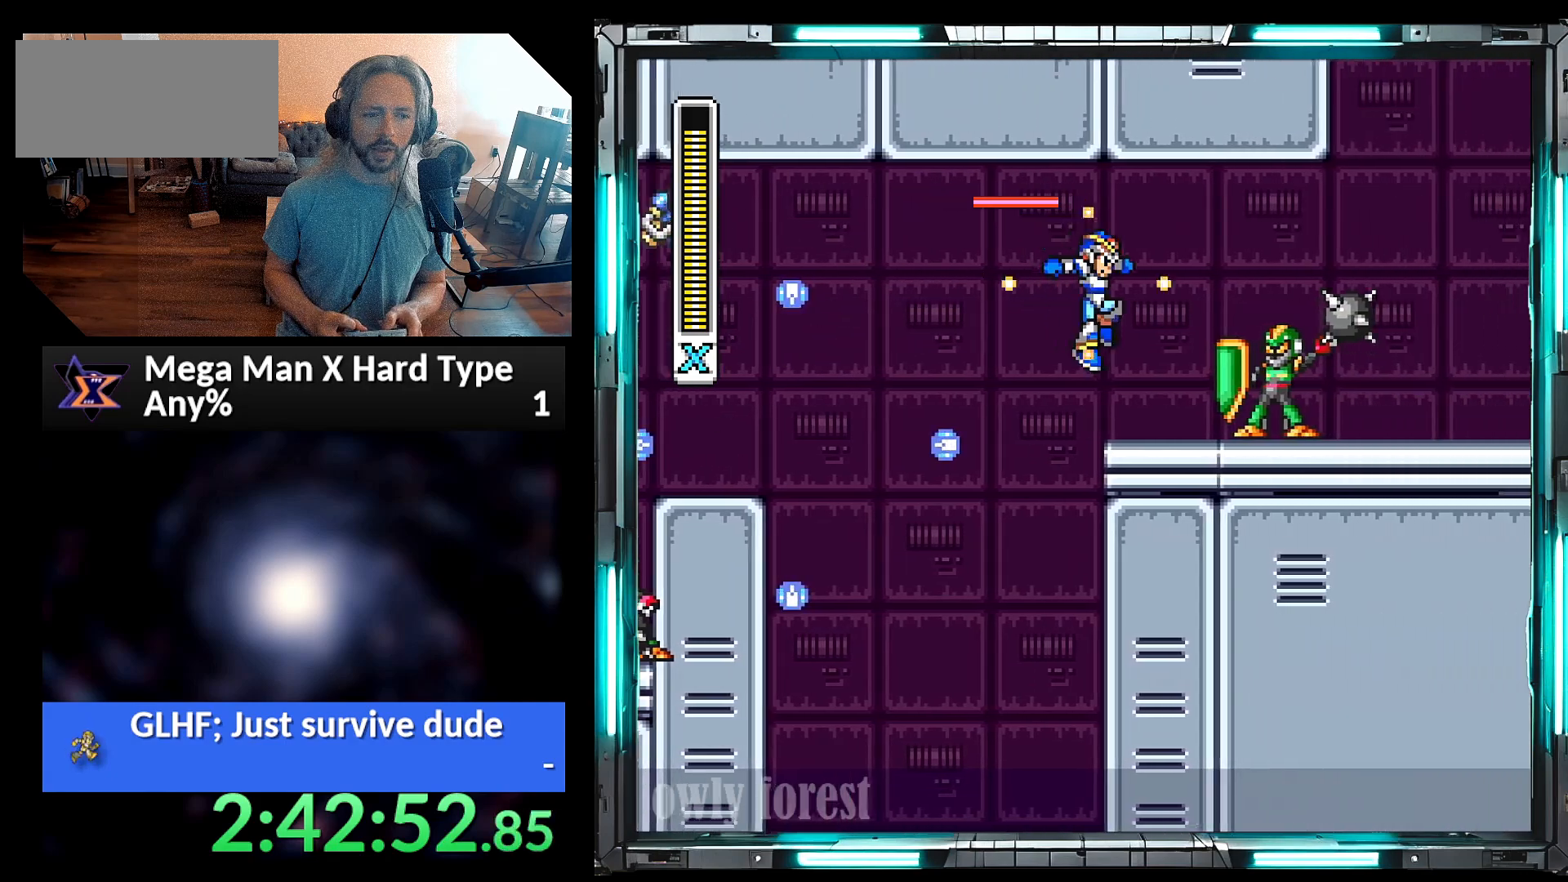
{"buttons": ["DPAD_RIGHT"], "events": [[100, "DPAD_RIGHT", "up"], [100, "Y", "up"], [217, "Y", "down"], [317, "DPAD_RIGHT", "down"], [483, "Y", "up"]]}
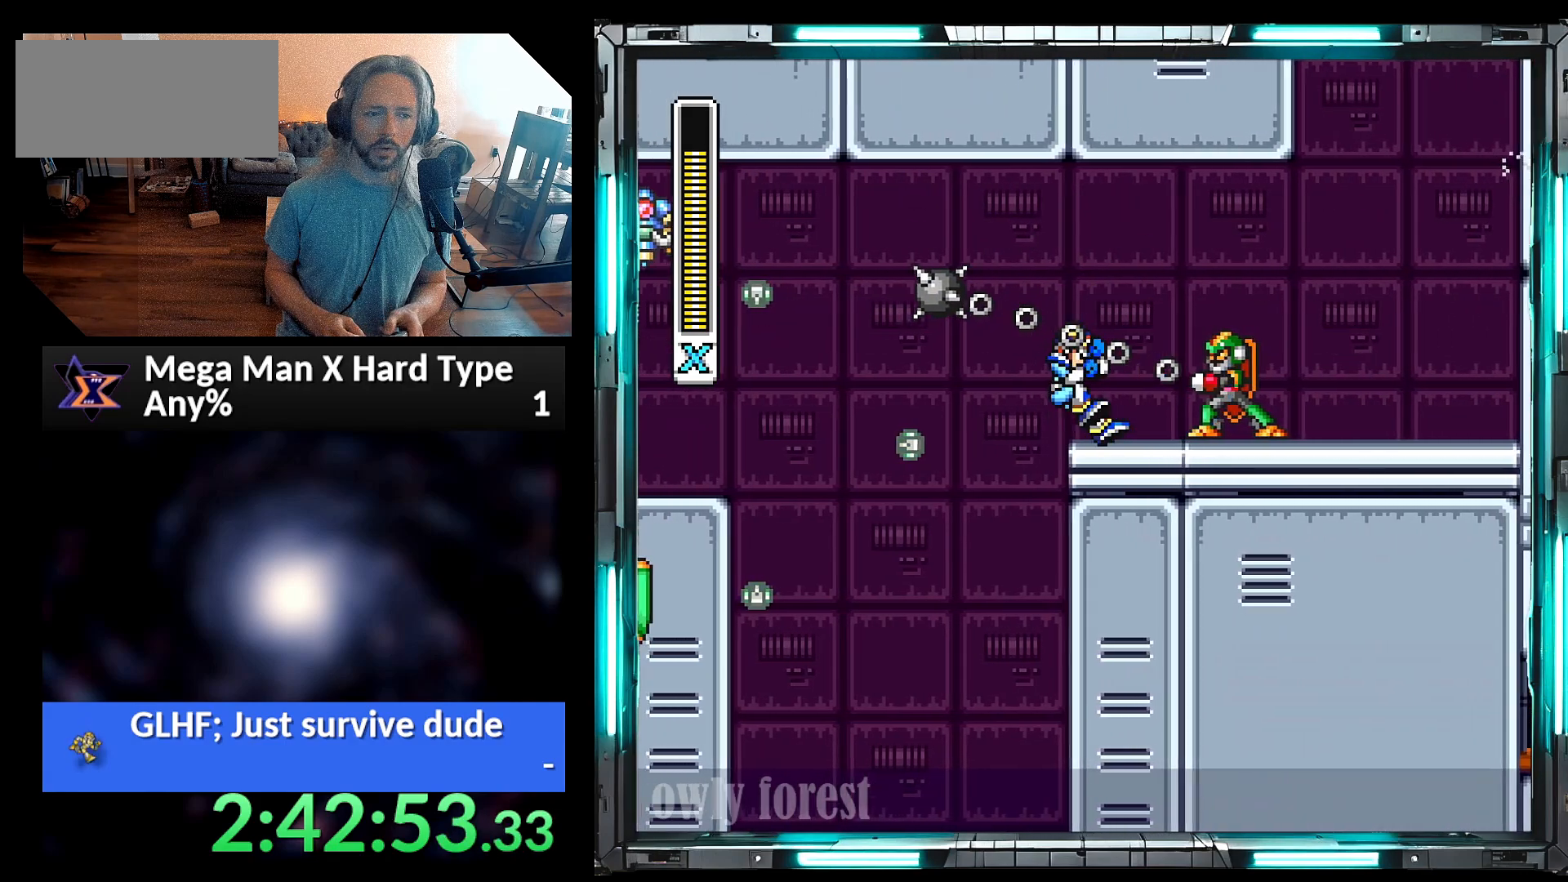
{"buttons": ["Y"], "events": [[67, "Y", "down"], [133, "Y", "up"], [283, "Y", "down"], [350, "Y", "up"], [383, "DPAD_RIGHT", "up"], [417, "Y", "down"]]}
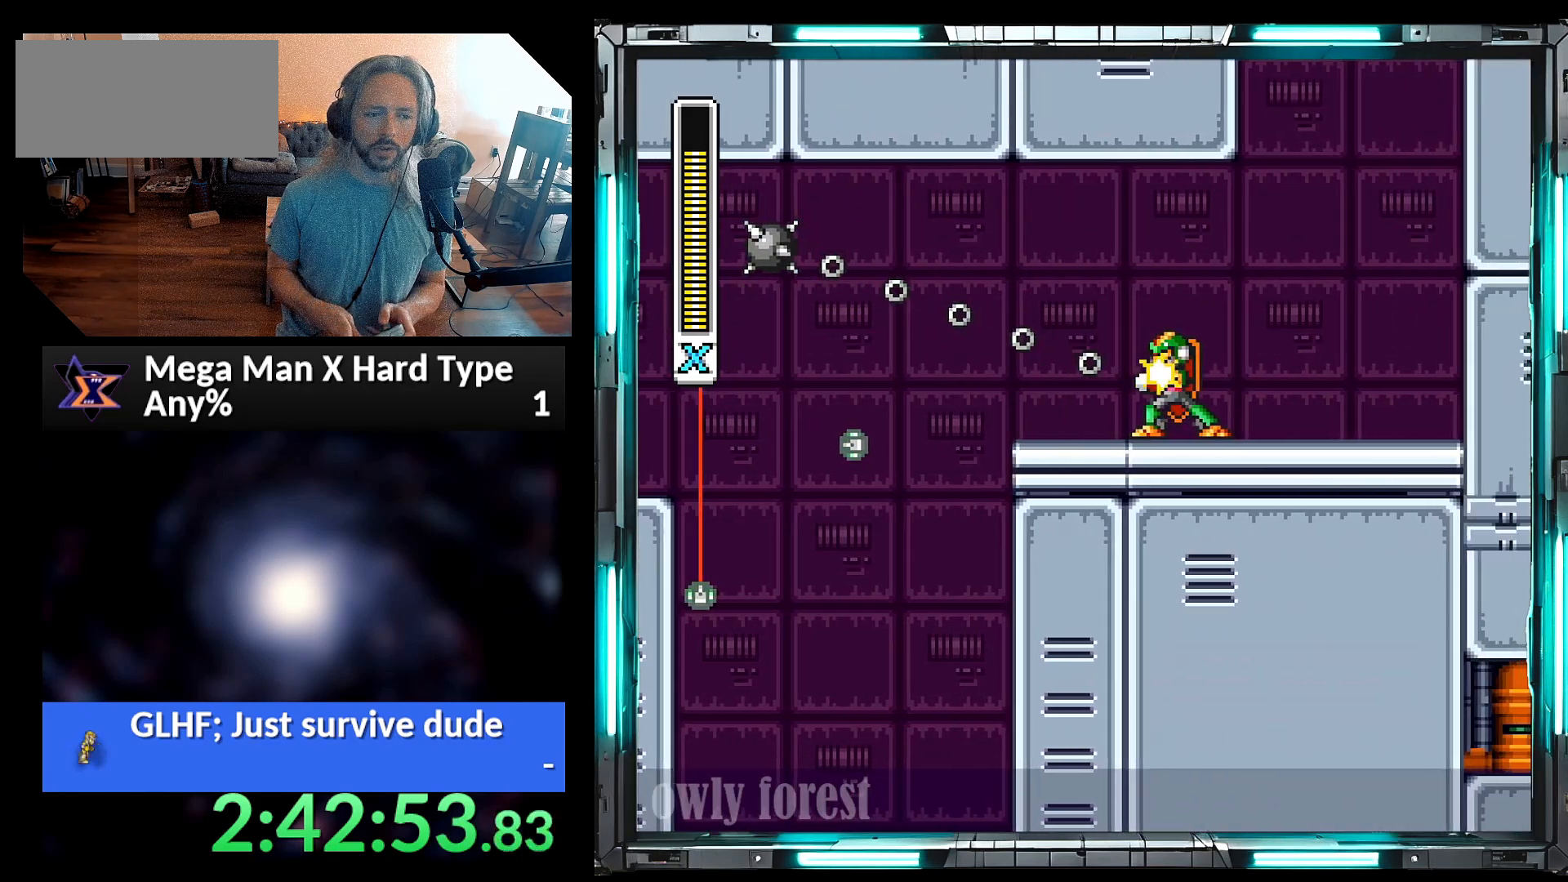
{"buttons": ["Y", "DPAD_RIGHT"], "events": [[67, "Y", "up"], [133, "Y", "down"], [283, "Y", "up"], [350, "Y", "down"], [383, "DPAD_RIGHT", "down"]]}
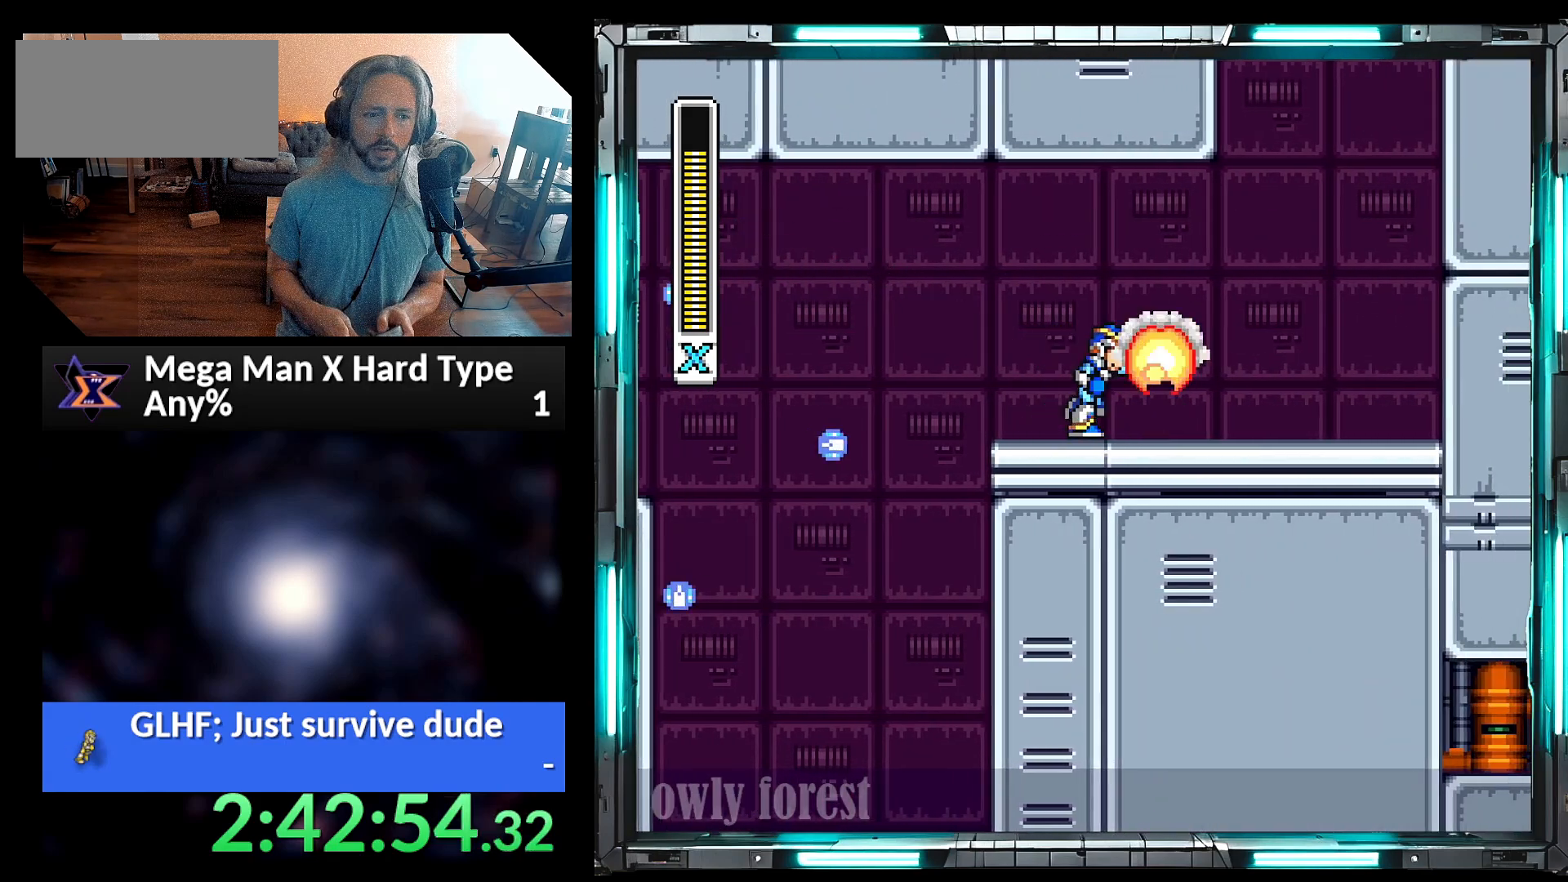
{"buttons": ["A", "Y", "DPAD_RIGHT"], "events": [[500, "A", "down"]]}
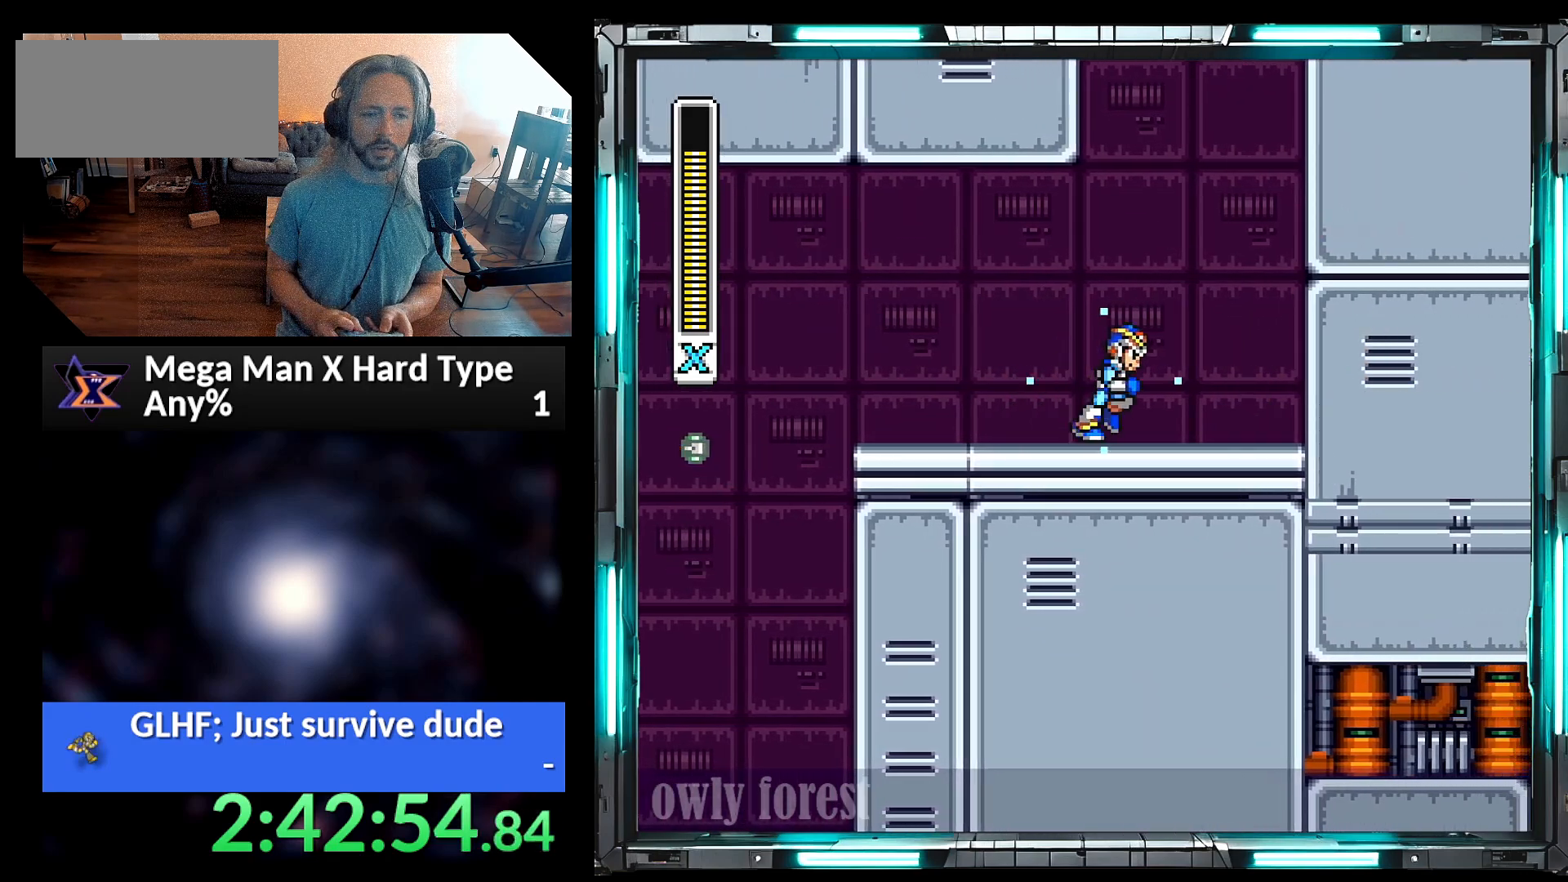
{"buttons": ["B", "Y", "DPAD_UP", "DPAD_RIGHT"], "events": [[33, "B", "down"], [250, "A", "up"], [283, "B", "up"], [383, "B", "down"], [467, "DPAD_UP", "down"]]}
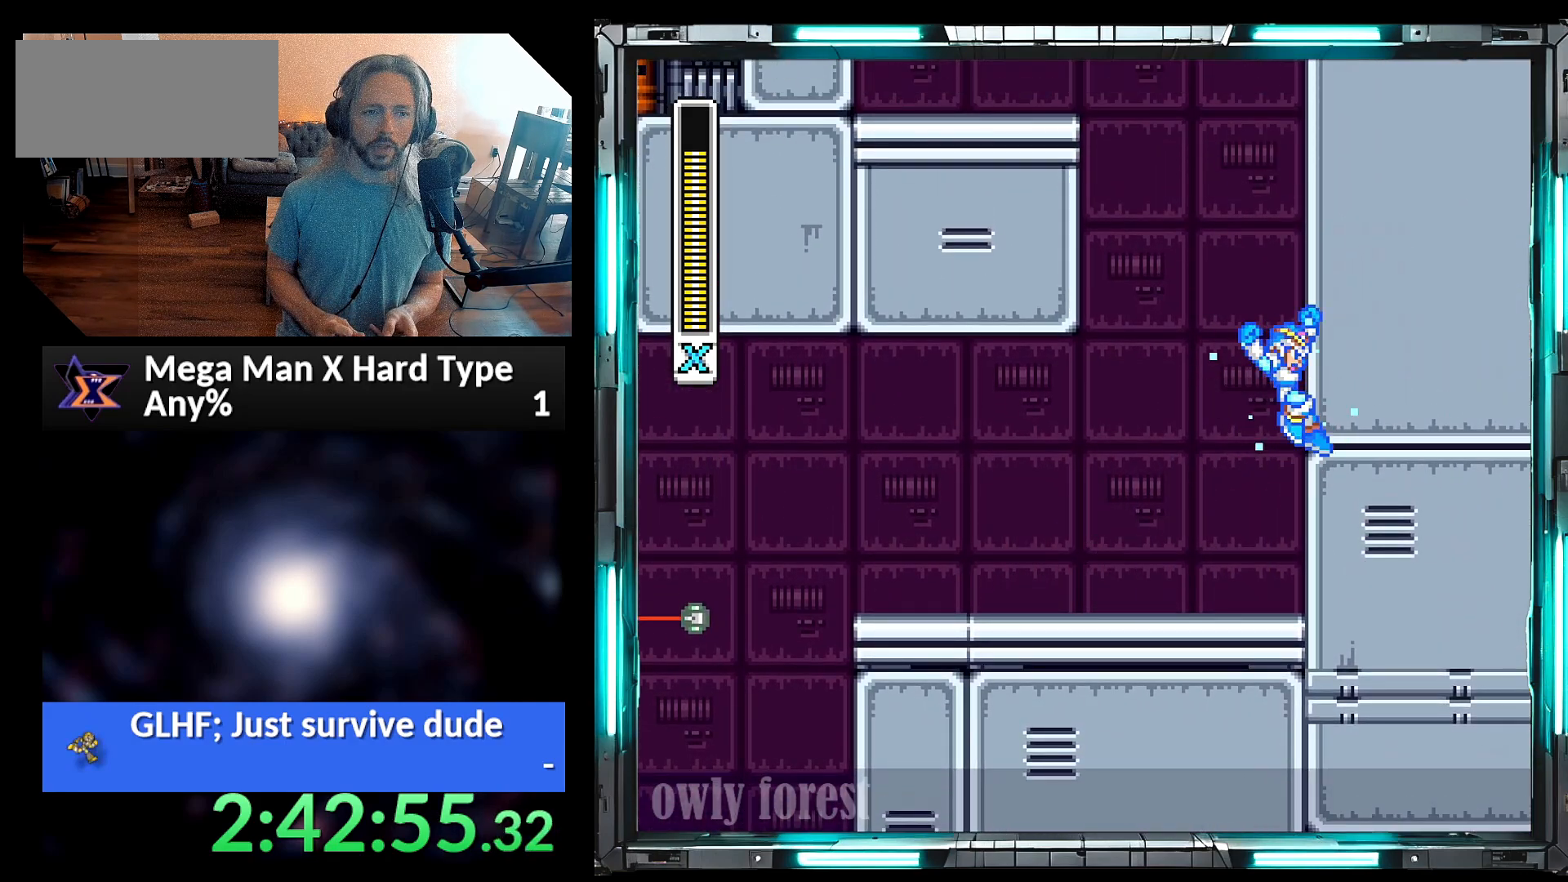
{"buttons": ["B", "Y", "DPAD_RIGHT"], "events": [[100, "DPAD_UP", "up"], [167, "B", "up"], [250, "B", "down"], [317, "DPAD_UP", "down"], [467, "DPAD_UP", "up"]]}
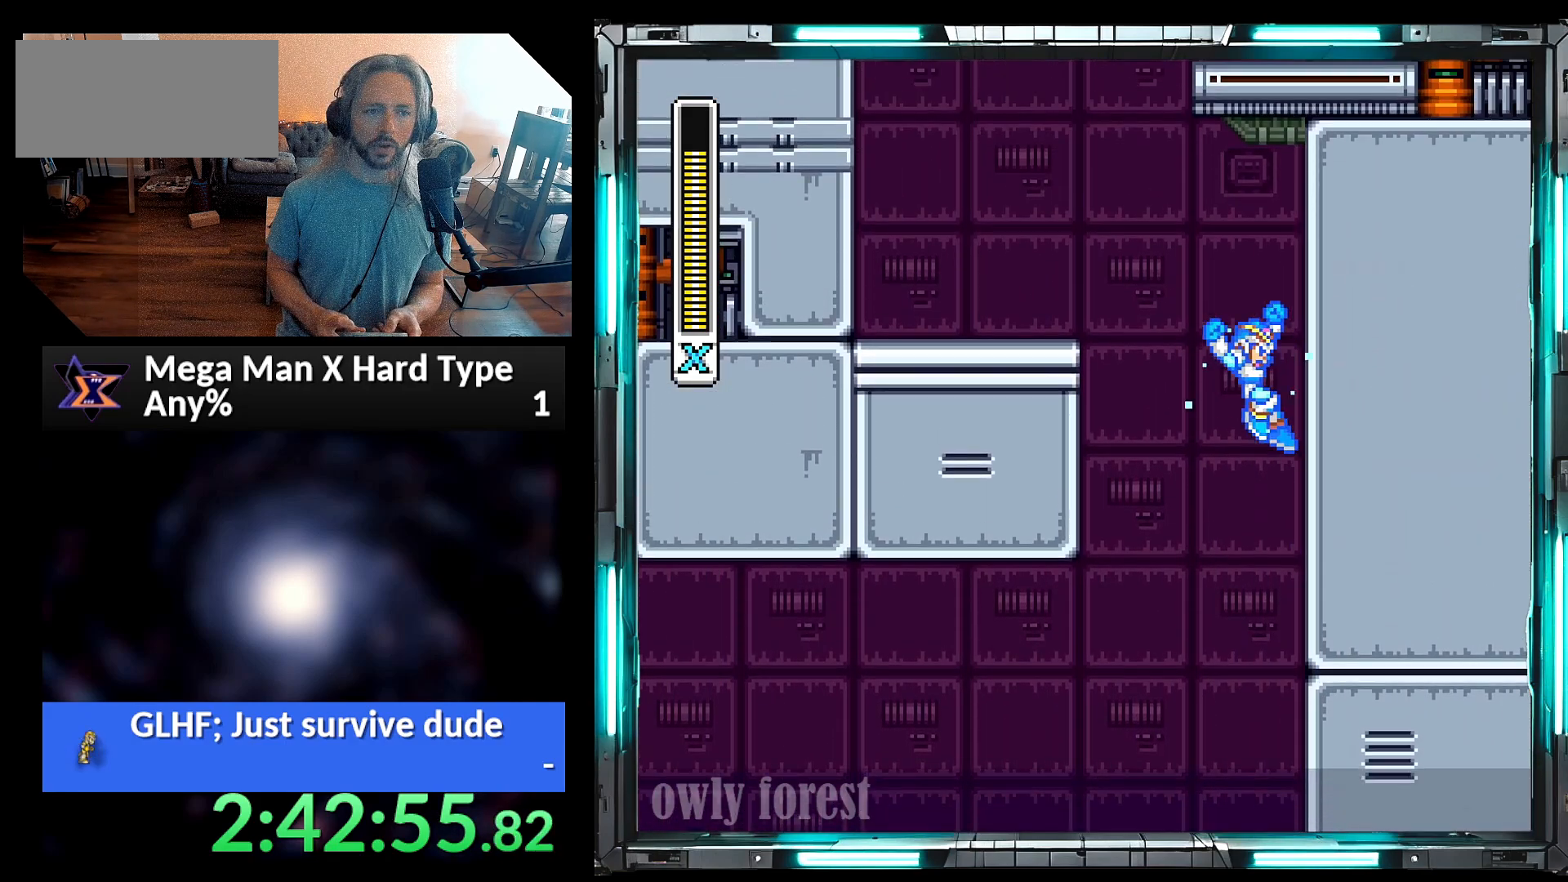
{"buttons": ["Y", "DPAD_RIGHT"], "events": [[33, "B", "up"], [317, "B", "down"], [500, "B", "up"]]}
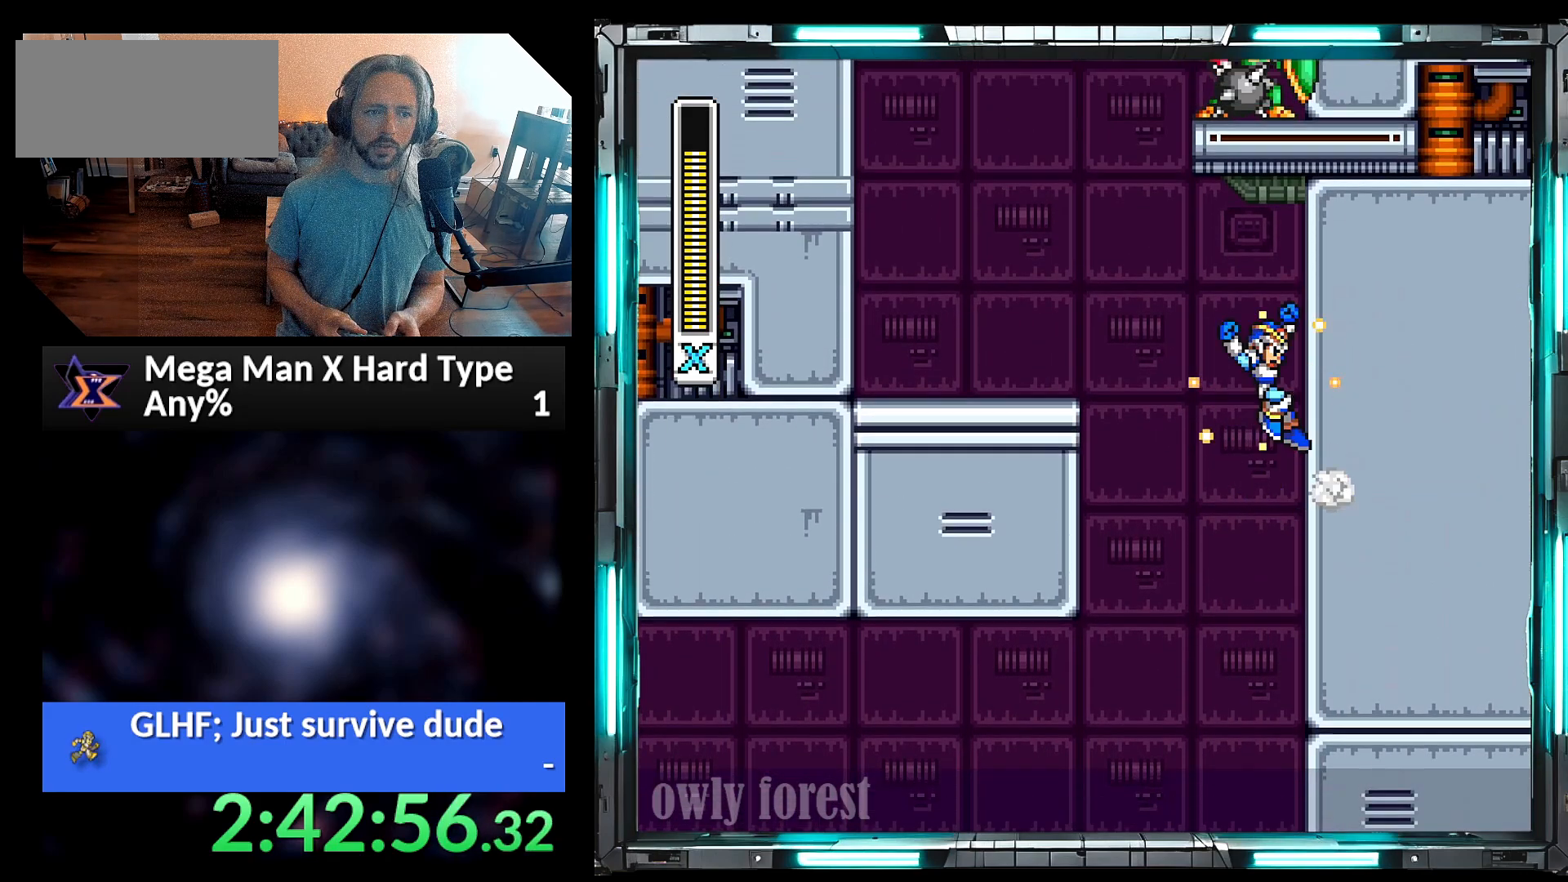
{"buttons": ["A", "B", "Y", "DPAD_LEFT"], "events": [[233, "DPAD_RIGHT", "up"], [283, "A", "down"], [283, "B", "down"], [317, "DPAD_LEFT", "down"]]}
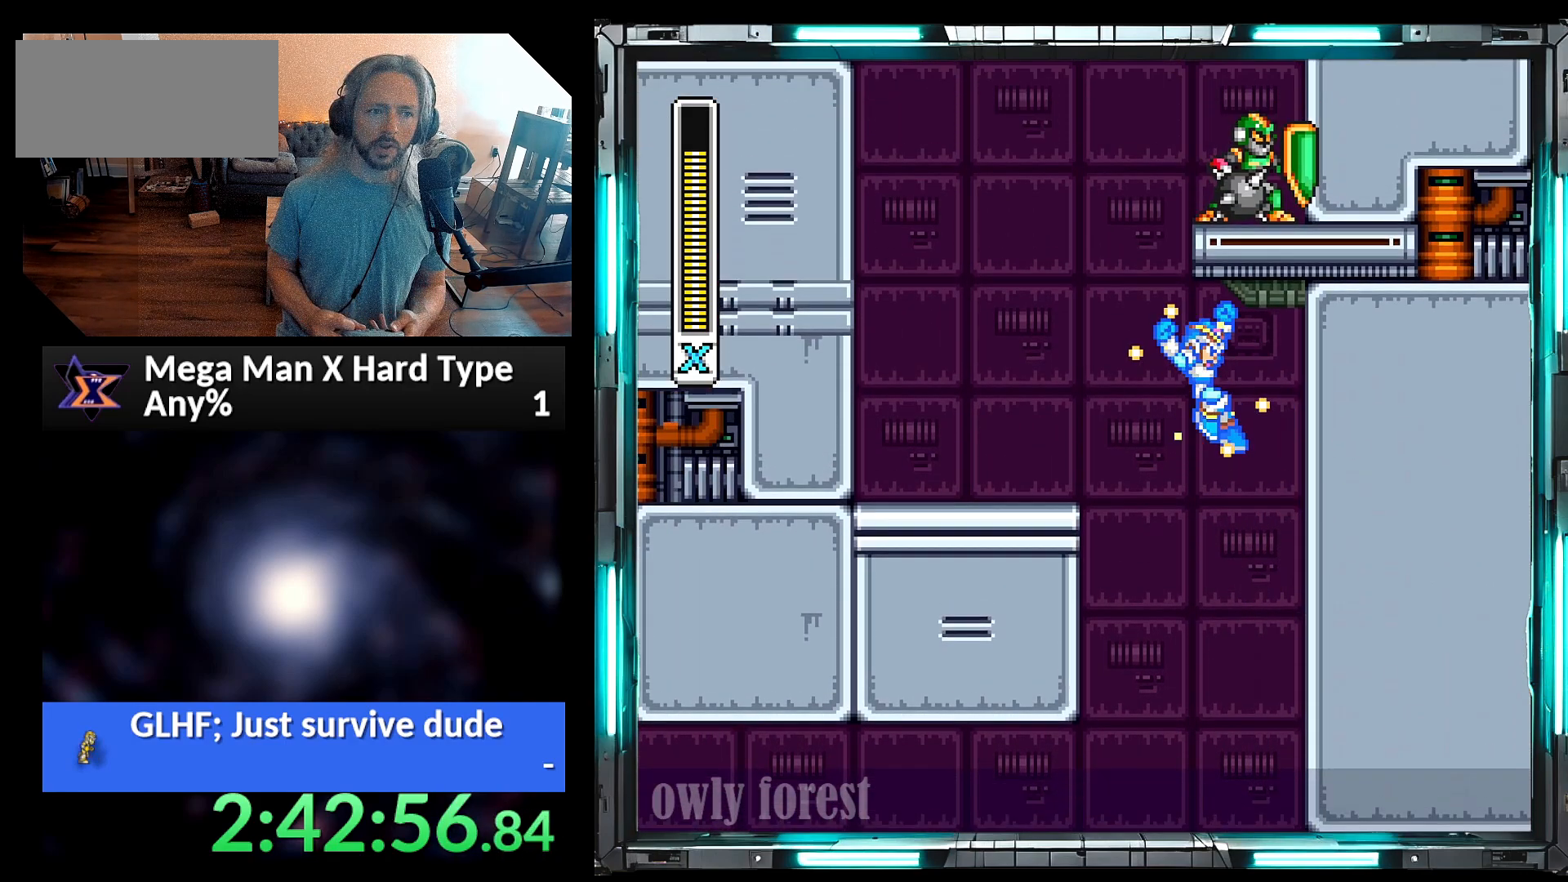
{"buttons": ["B", "Y", "DPAD_UP", "DPAD_RIGHT"], "events": [[67, "DPAD_UP", "down"], [133, "DPAD_LEFT", "up"], [133, "DPAD_RIGHT", "down"], [250, "A", "up"], [250, "B", "up"], [250, "Y", "up"], [317, "B", "down"], [317, "Y", "down"]]}
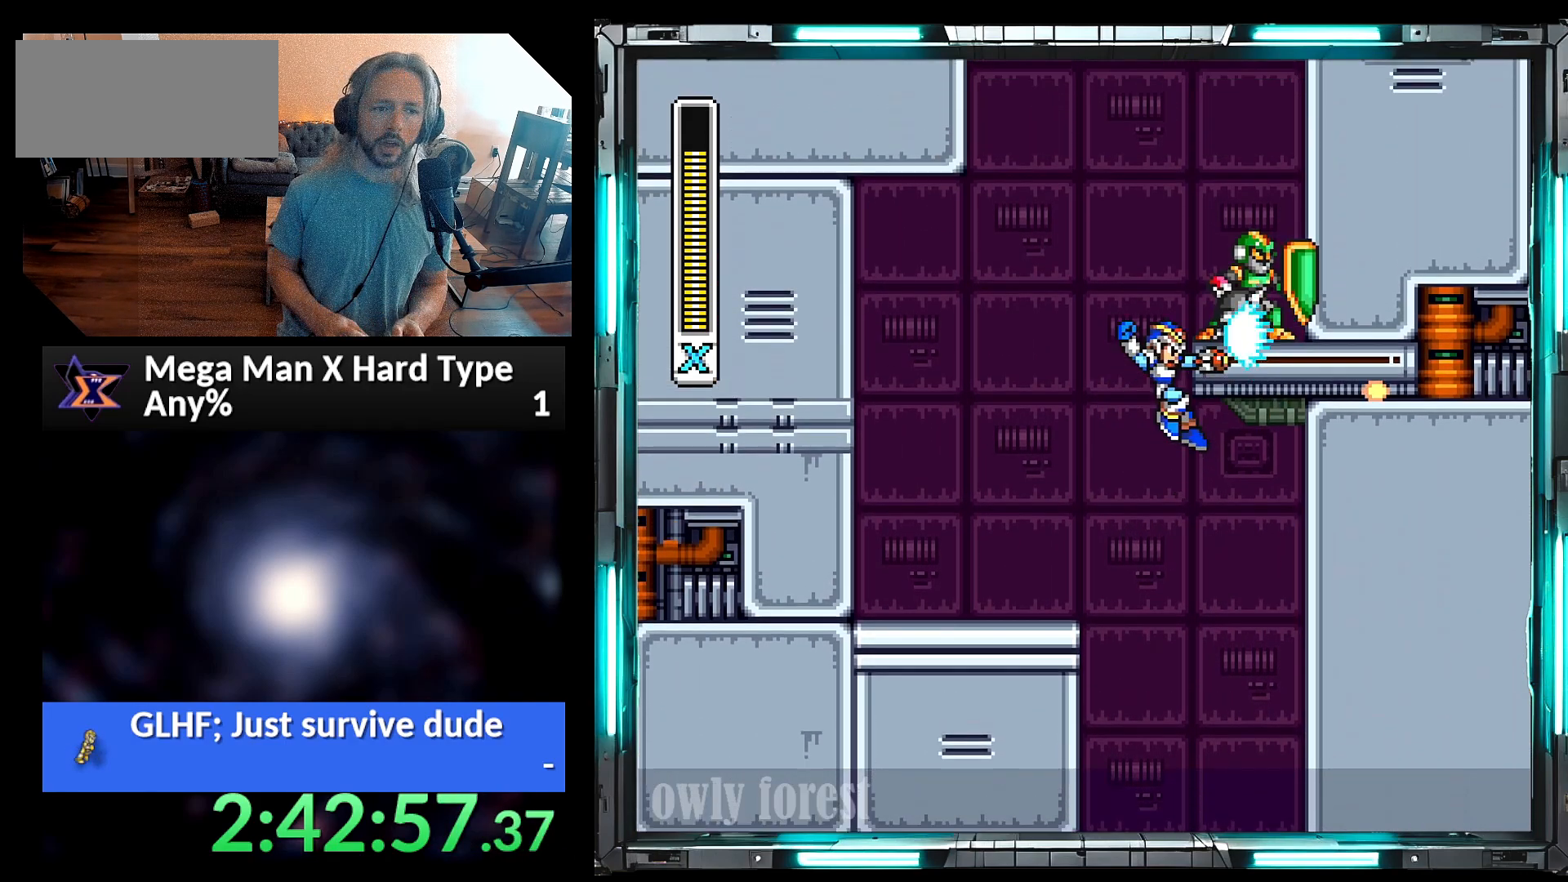
{"buttons": [], "events": [[200, "B", "up"], [200, "DPAD_UP", "up"], [283, "Y", "up"], [317, "DPAD_RIGHT", "up"], [383, "Y", "down"], [450, "Y", "up"]]}
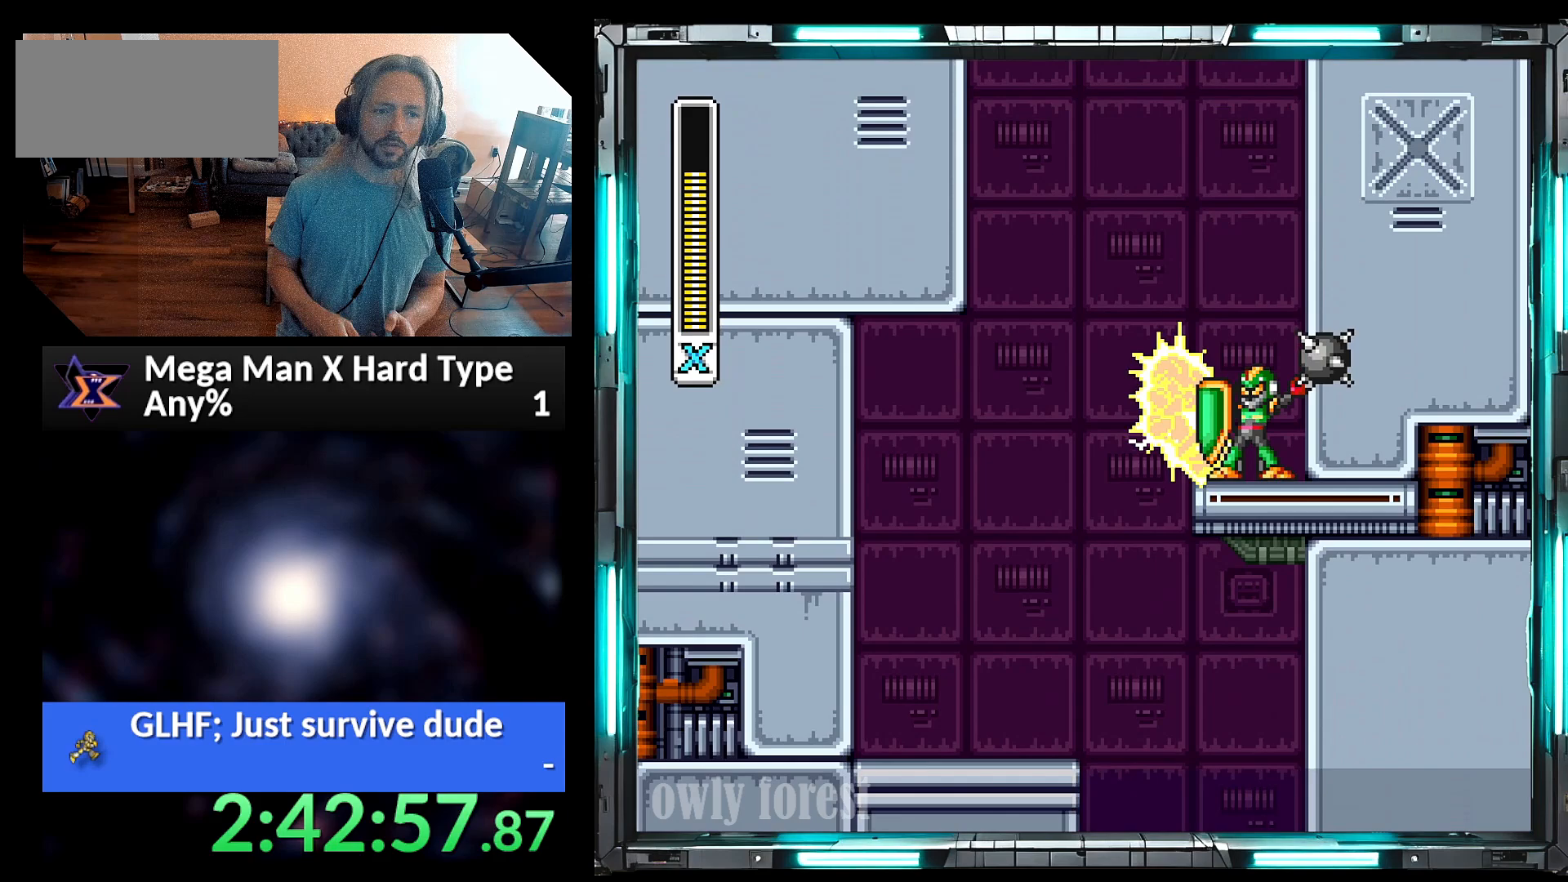
{"buttons": ["B", "Y", "DPAD_UP", "DPAD_RIGHT"], "events": [[67, "DPAD_RIGHT", "down"], [100, "DPAD_UP", "down"], [100, "Y", "down"], [217, "B", "down"], [417, "B", "up"], [450, "B", "down"]]}
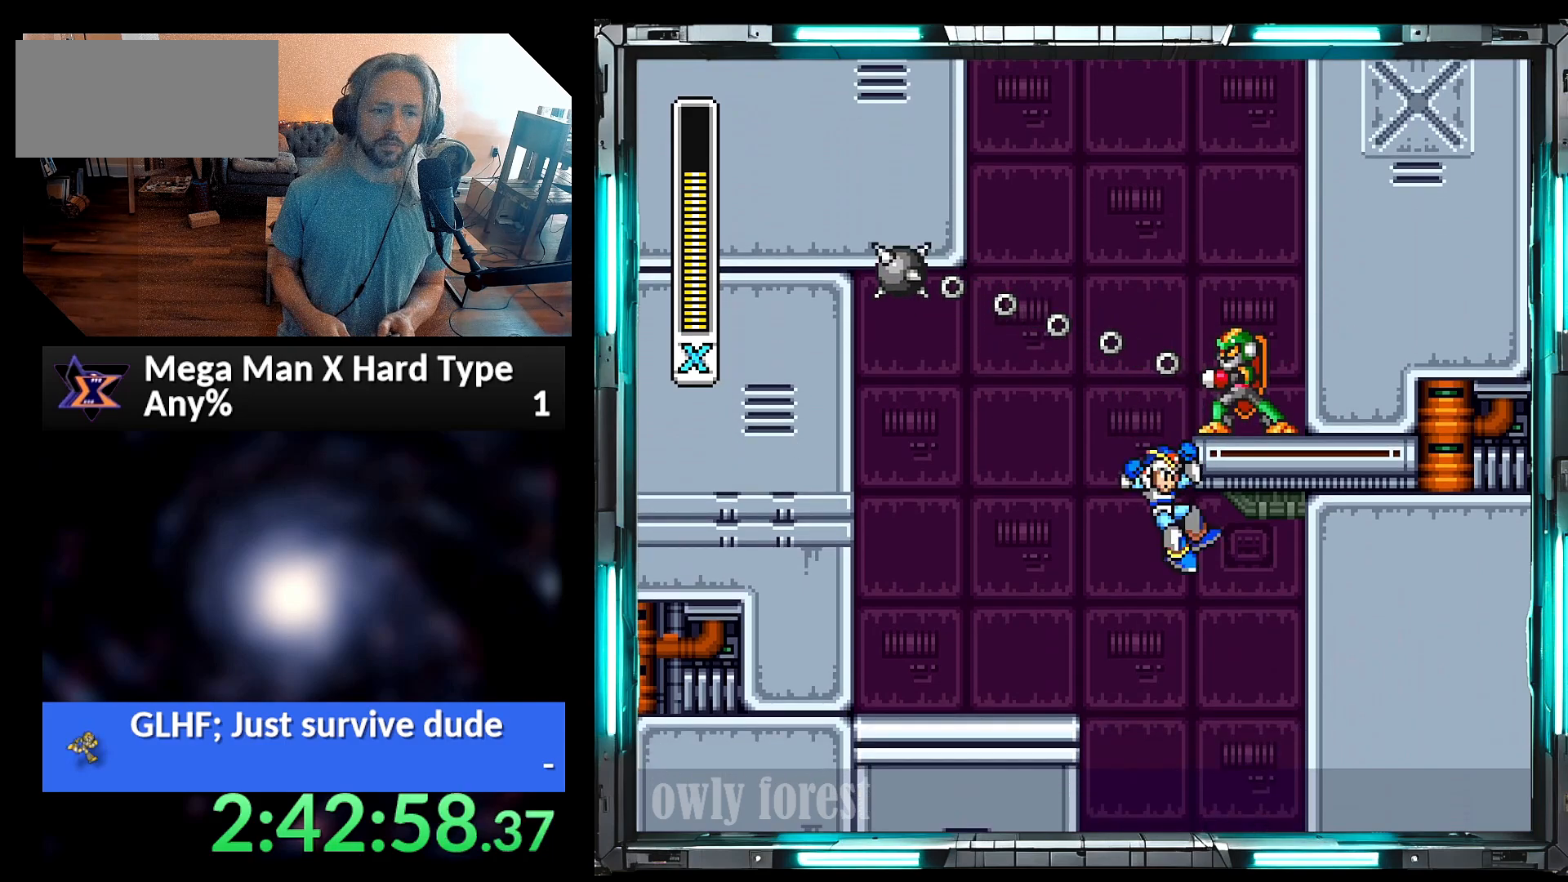
{"buttons": ["Y", "DPAD_RIGHT"], "events": [[233, "B", "up"], [250, "DPAD_UP", "up"], [250, "Y", "up"], [317, "Y", "down"]]}
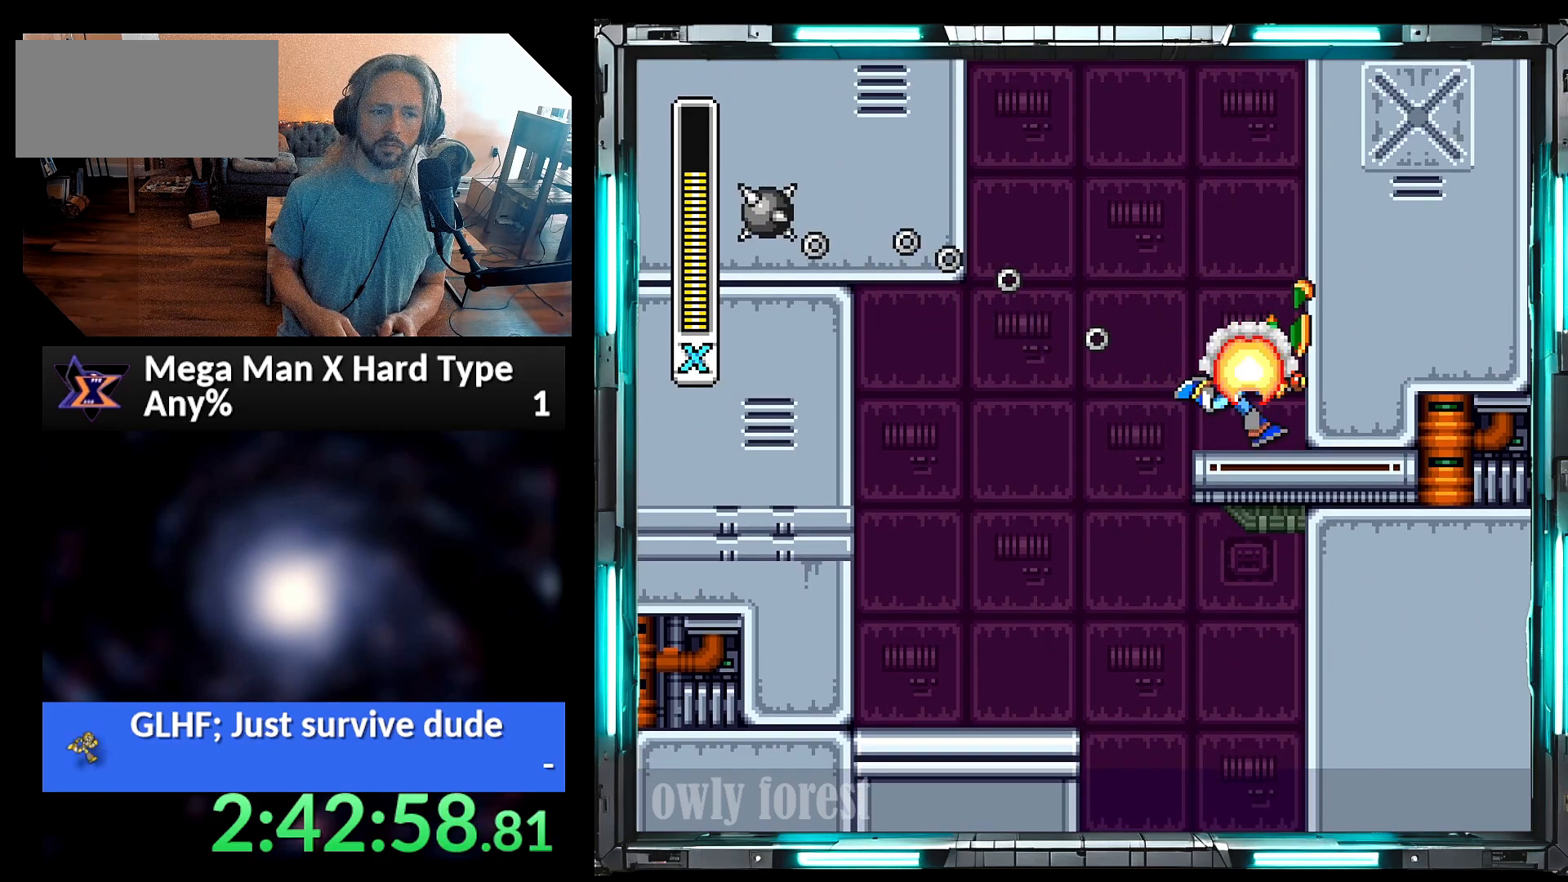
{"buttons": ["Y", "DPAD_RIGHT"], "events": [[67, "DPAD_RIGHT", "up"], [317, "DPAD_RIGHT", "down"], [383, "B", "down"], [500, "B", "up"]]}
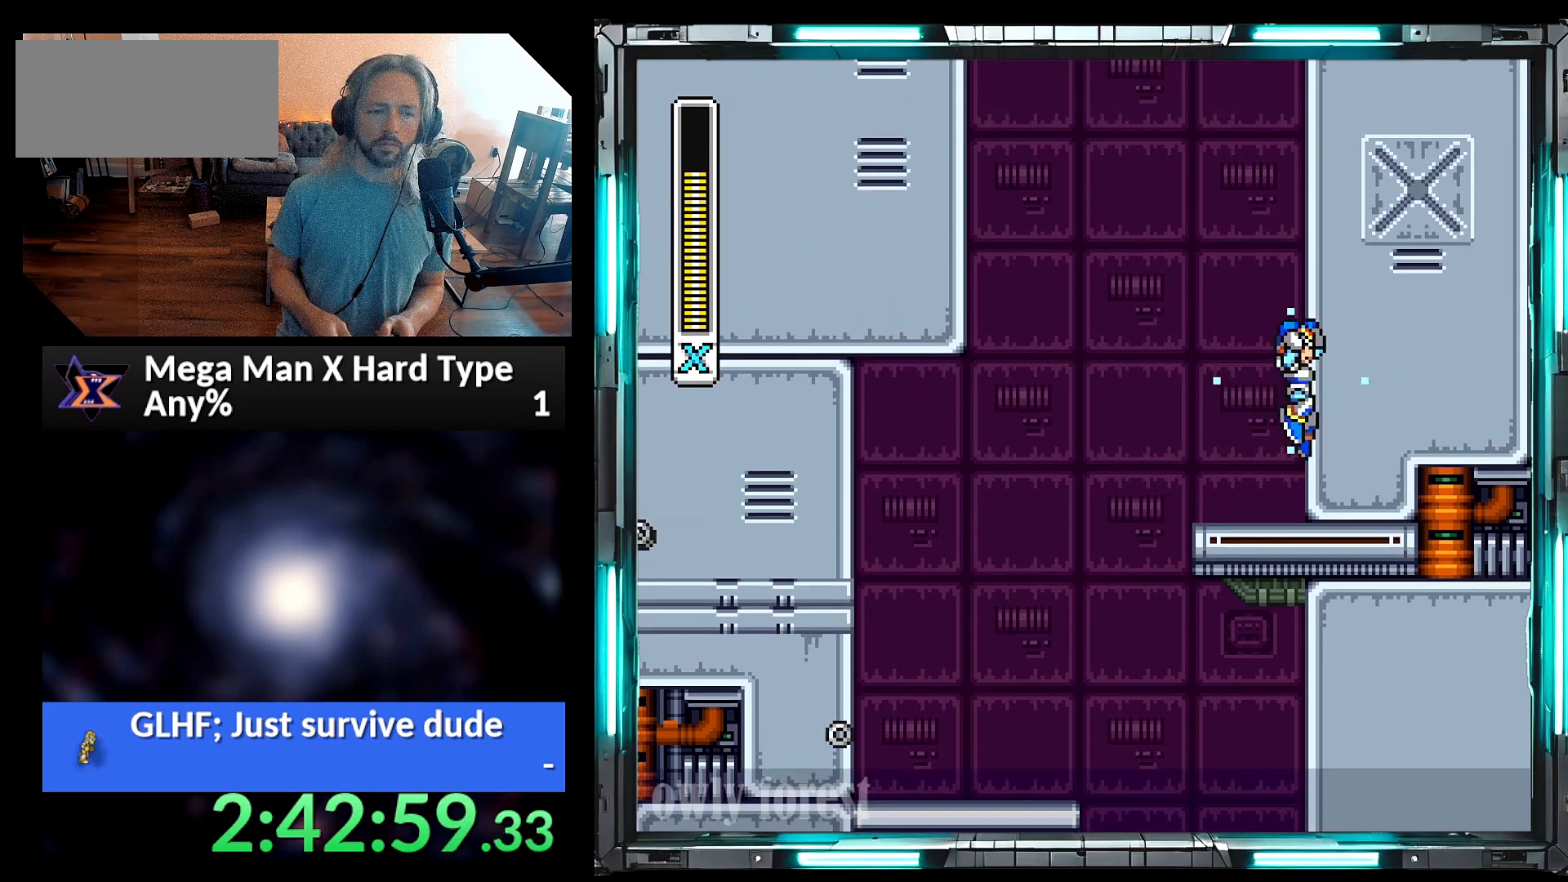
{"buttons": ["Y", "DPAD_RIGHT"], "events": [[100, "B", "down"], [350, "B", "up"]]}
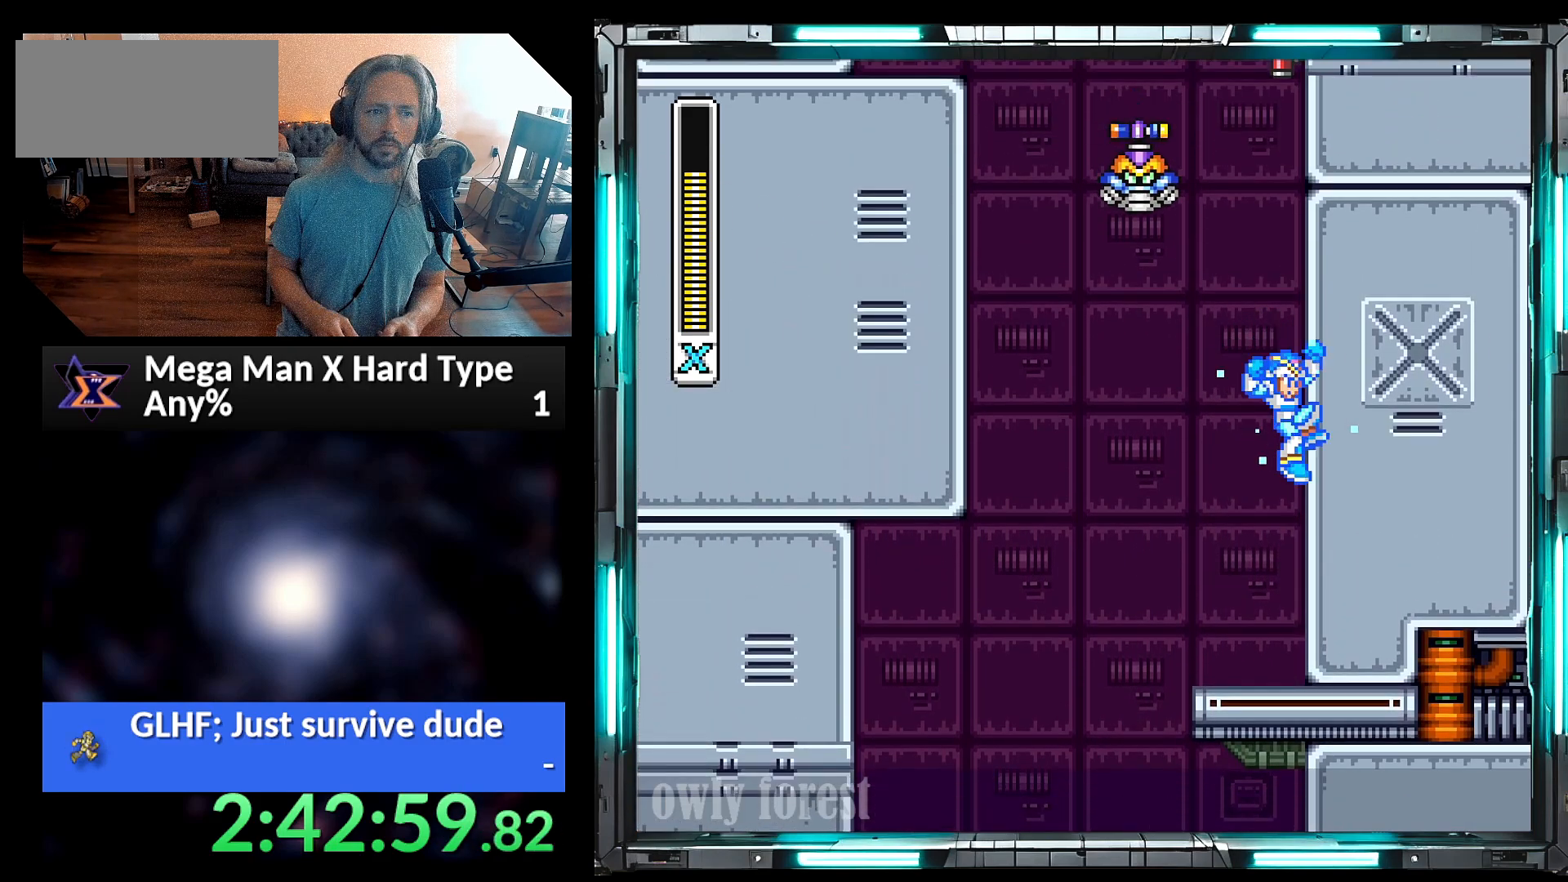
{"buttons": ["Y", "DPAD_RIGHT"], "events": [[167, "B", "down"], [350, "B", "up"]]}
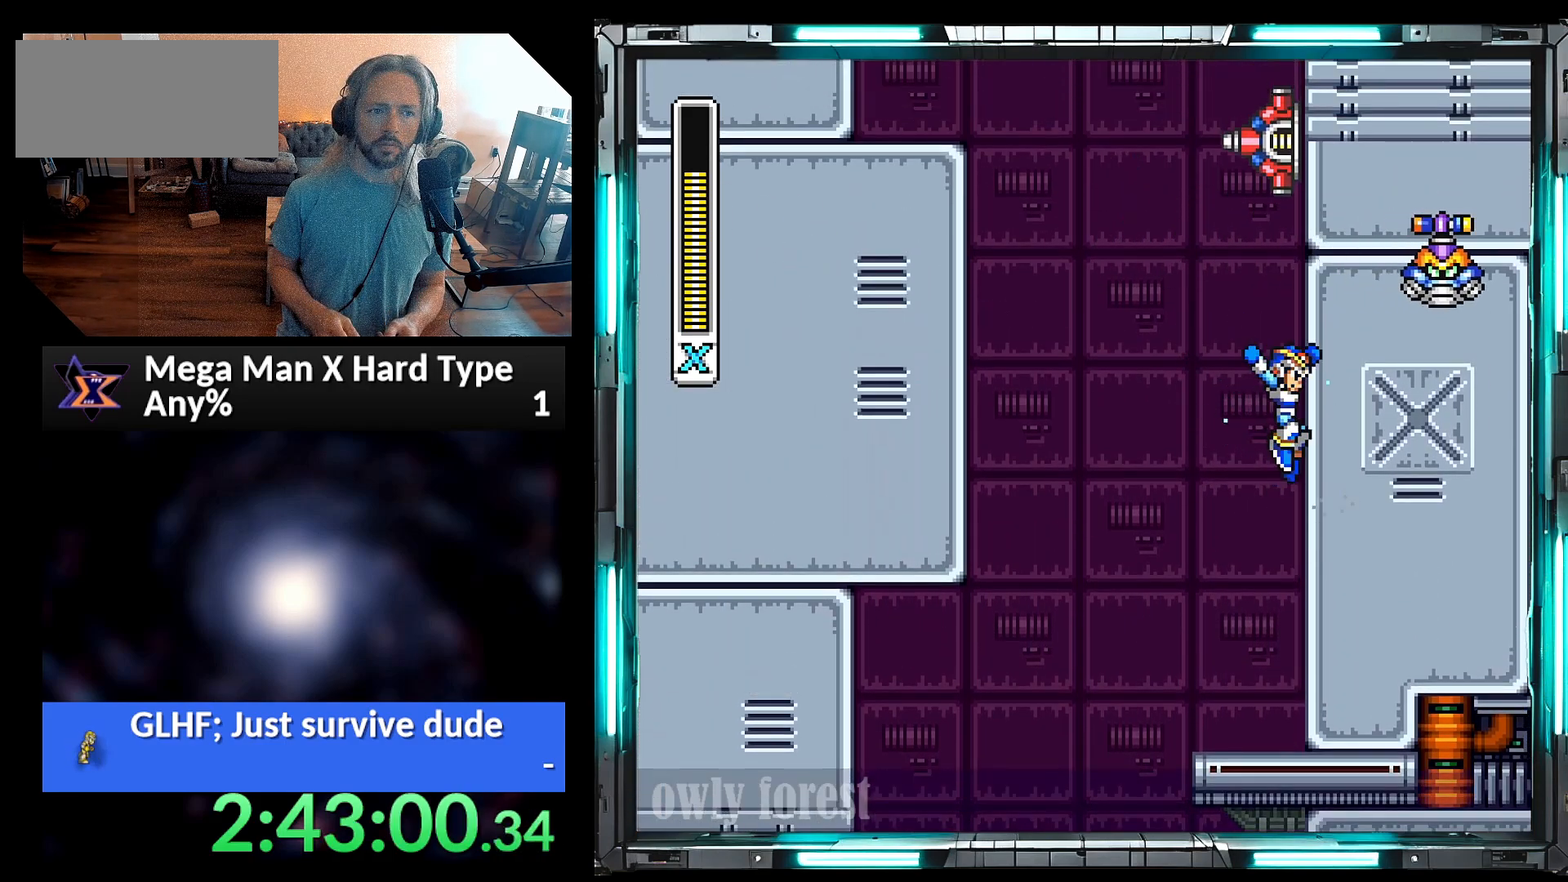
{"buttons": [], "events": [[67, "B", "down"], [100, "DPAD_RIGHT", "up"], [167, "A", "down"], [417, "Y", "up"], [450, "A", "up"], [450, "B", "up"]]}
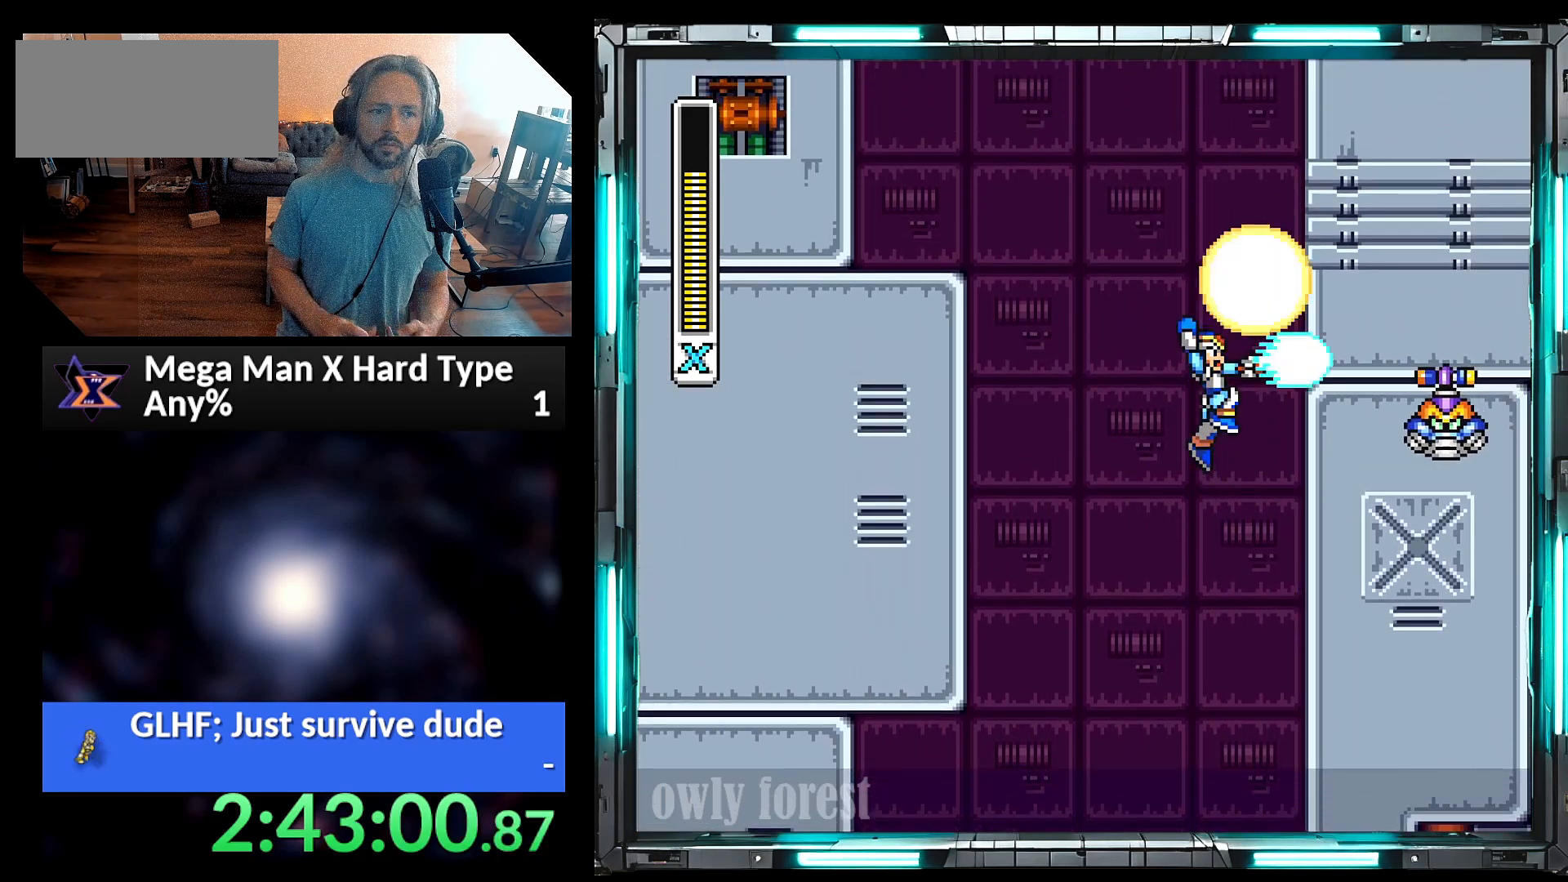
{"buttons": ["B", "Y", "DPAD_RIGHT"], "events": [[67, "Y", "down"], [100, "DPAD_RIGHT", "down"], [283, "B", "down"]]}
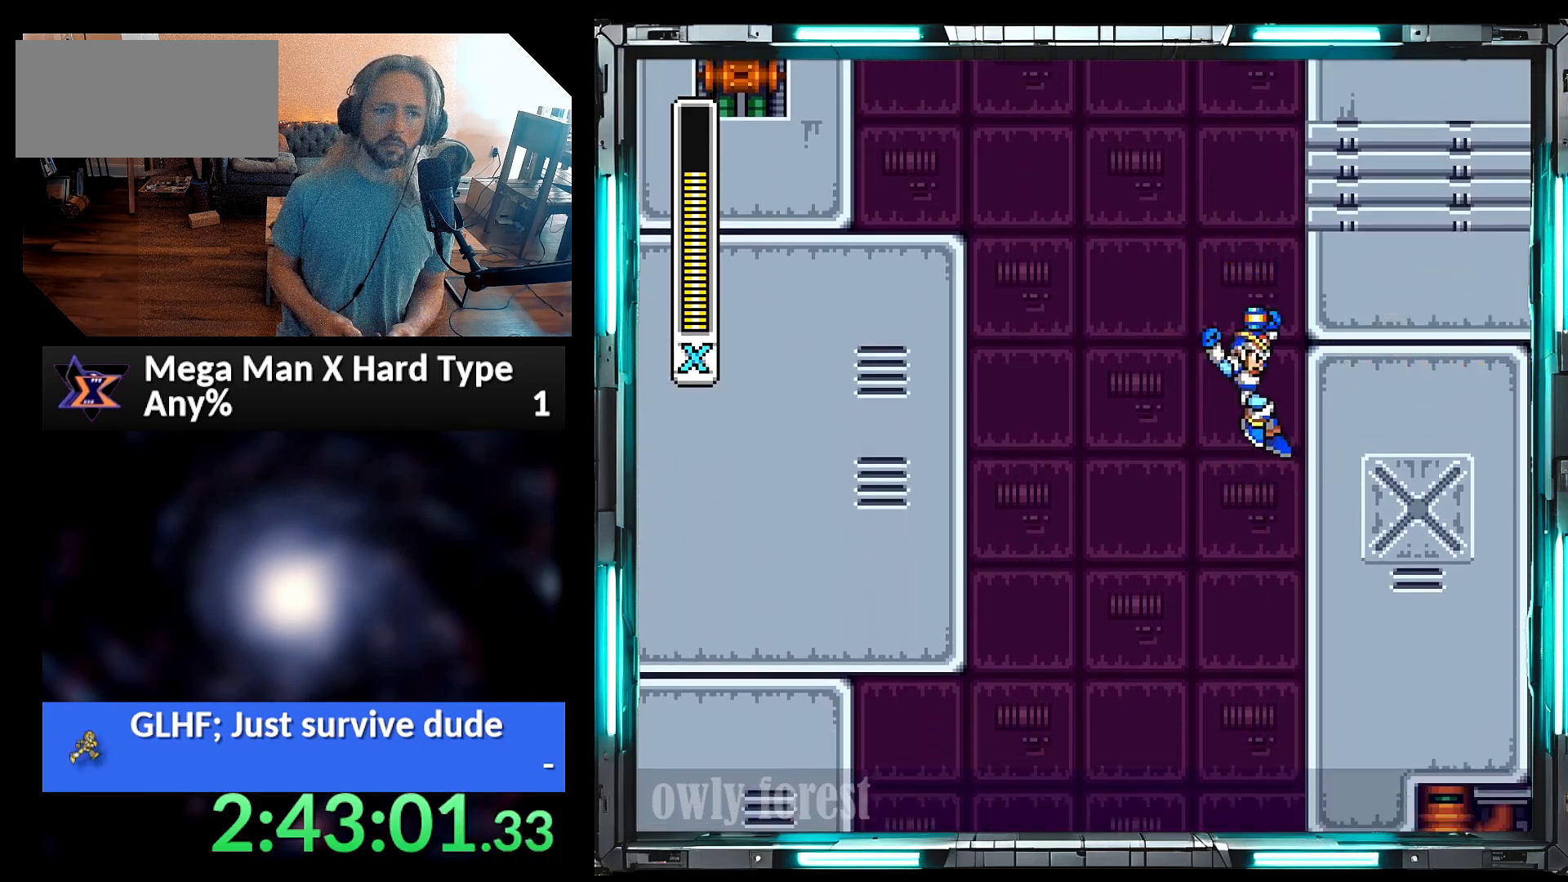
{"buttons": ["Y", "DPAD_RIGHT"], "events": [[133, "B", "up"], [200, "B", "down"], [500, "B", "up"]]}
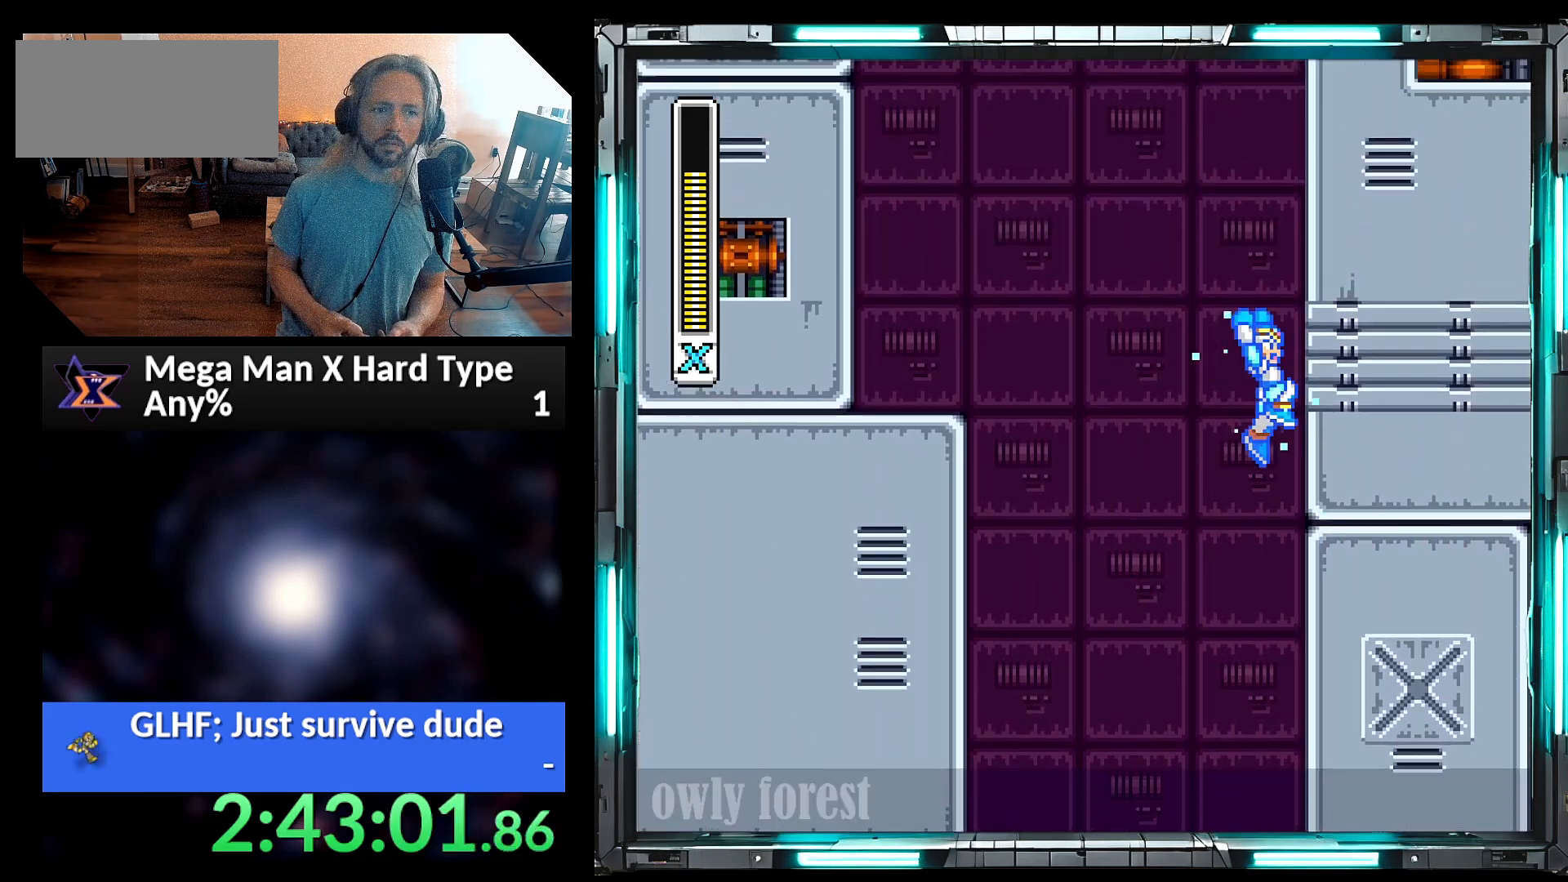
{"buttons": ["A", "B", "Y", "DPAD_LEFT"], "events": [[100, "DPAD_UP", "down"], [133, "A", "down"], [133, "B", "down"], [133, "DPAD_LEFT", "down"], [133, "DPAD_RIGHT", "up"], [167, "DPAD_UP", "up"]]}
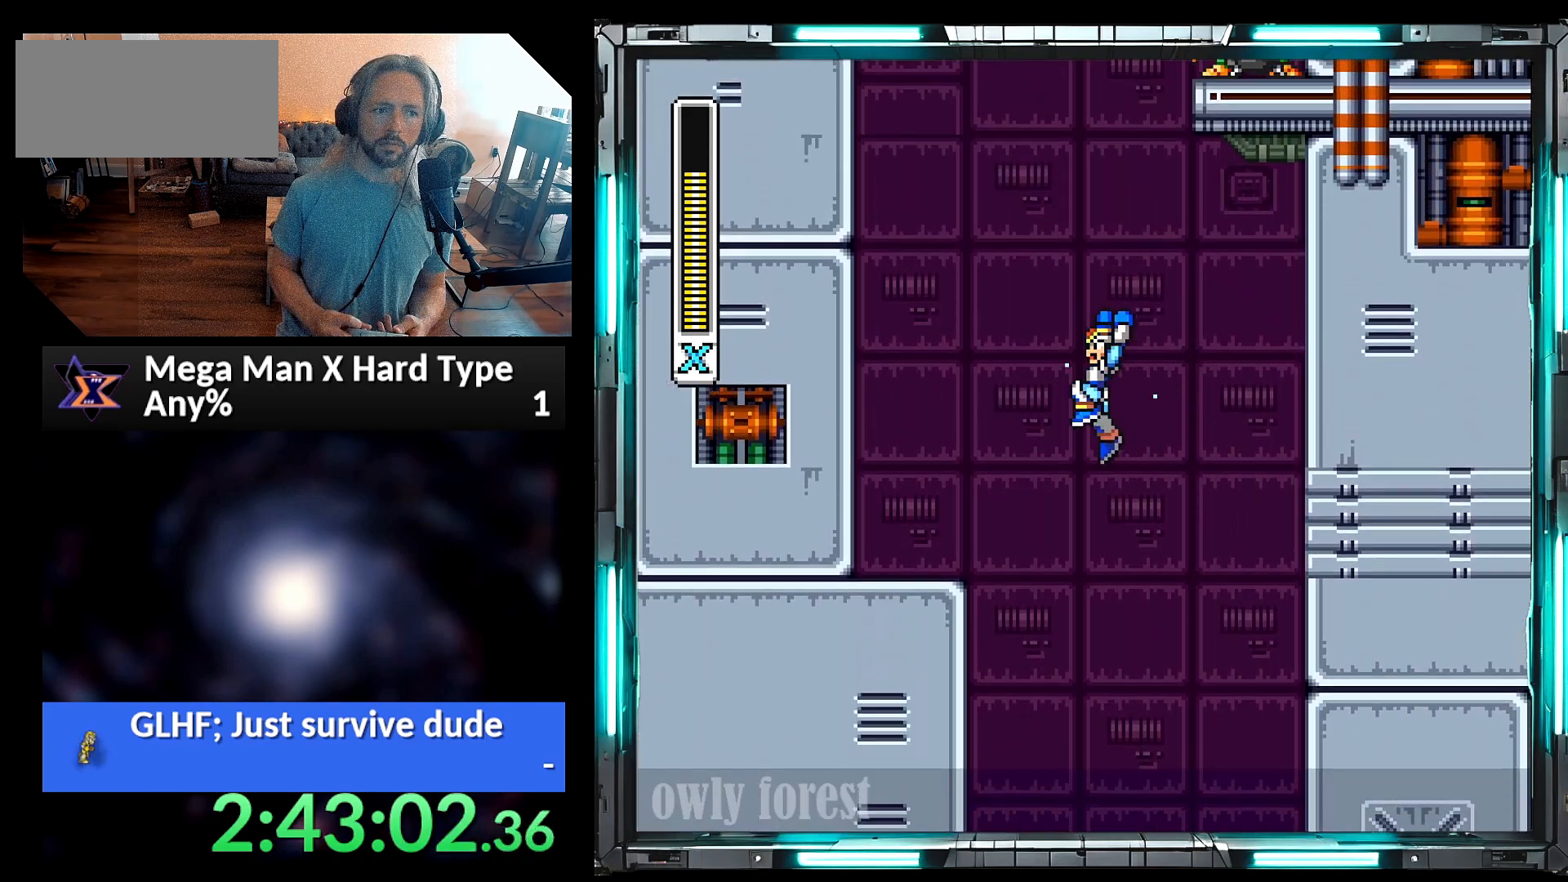
{"buttons": ["B", "Y", "DPAD_LEFT"], "events": [[100, "A", "up"], [167, "B", "up"], [317, "B", "down"]]}
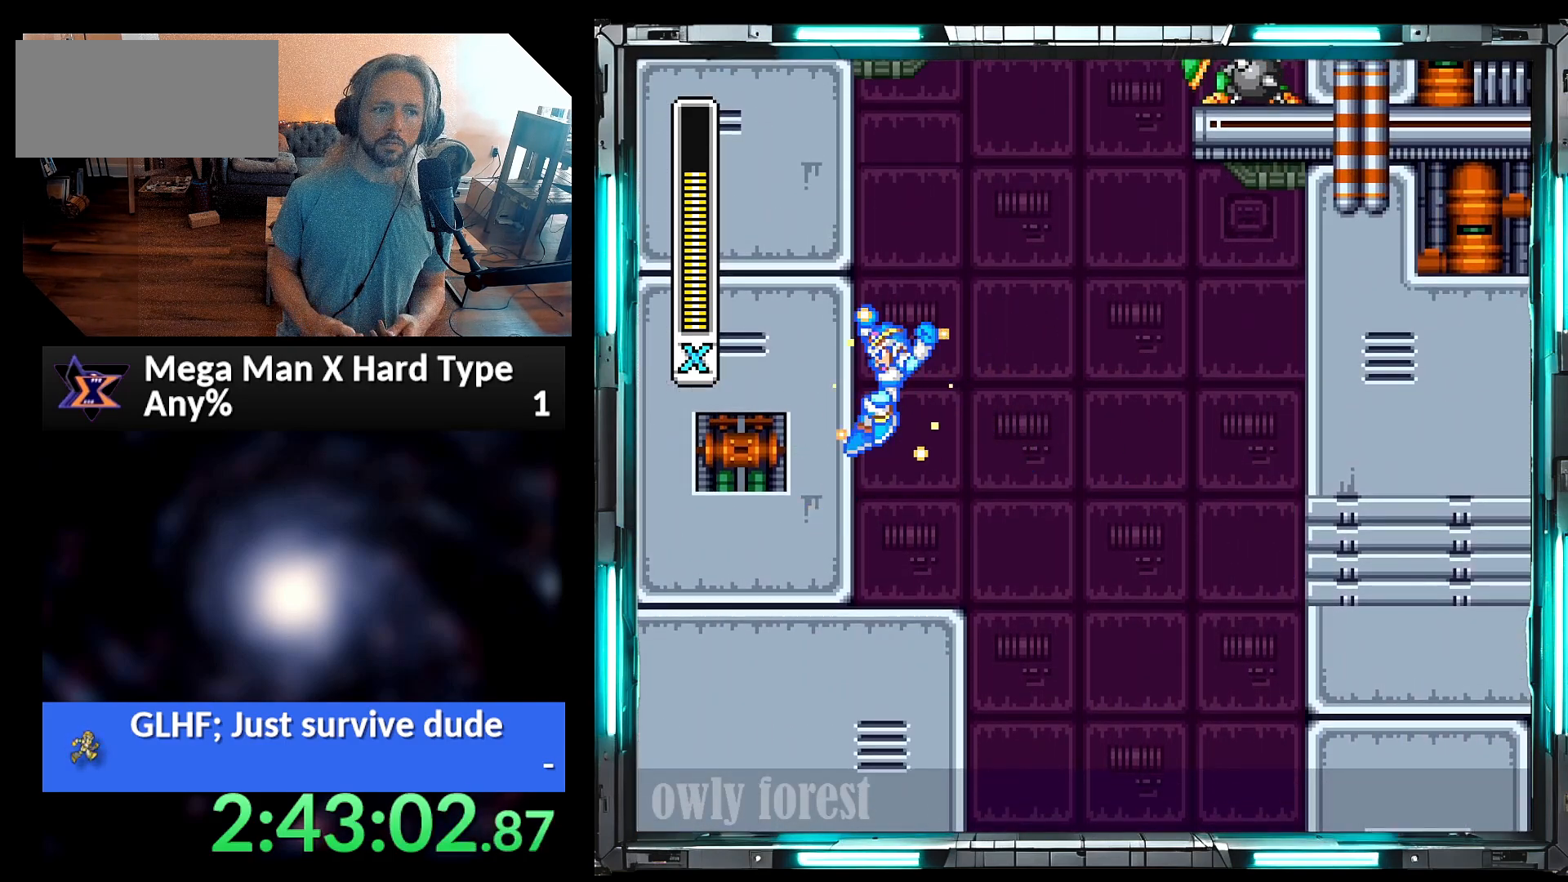
{"buttons": ["Y", "DPAD_LEFT"], "events": [[133, "B", "up"], [217, "B", "down"], [417, "B", "up"]]}
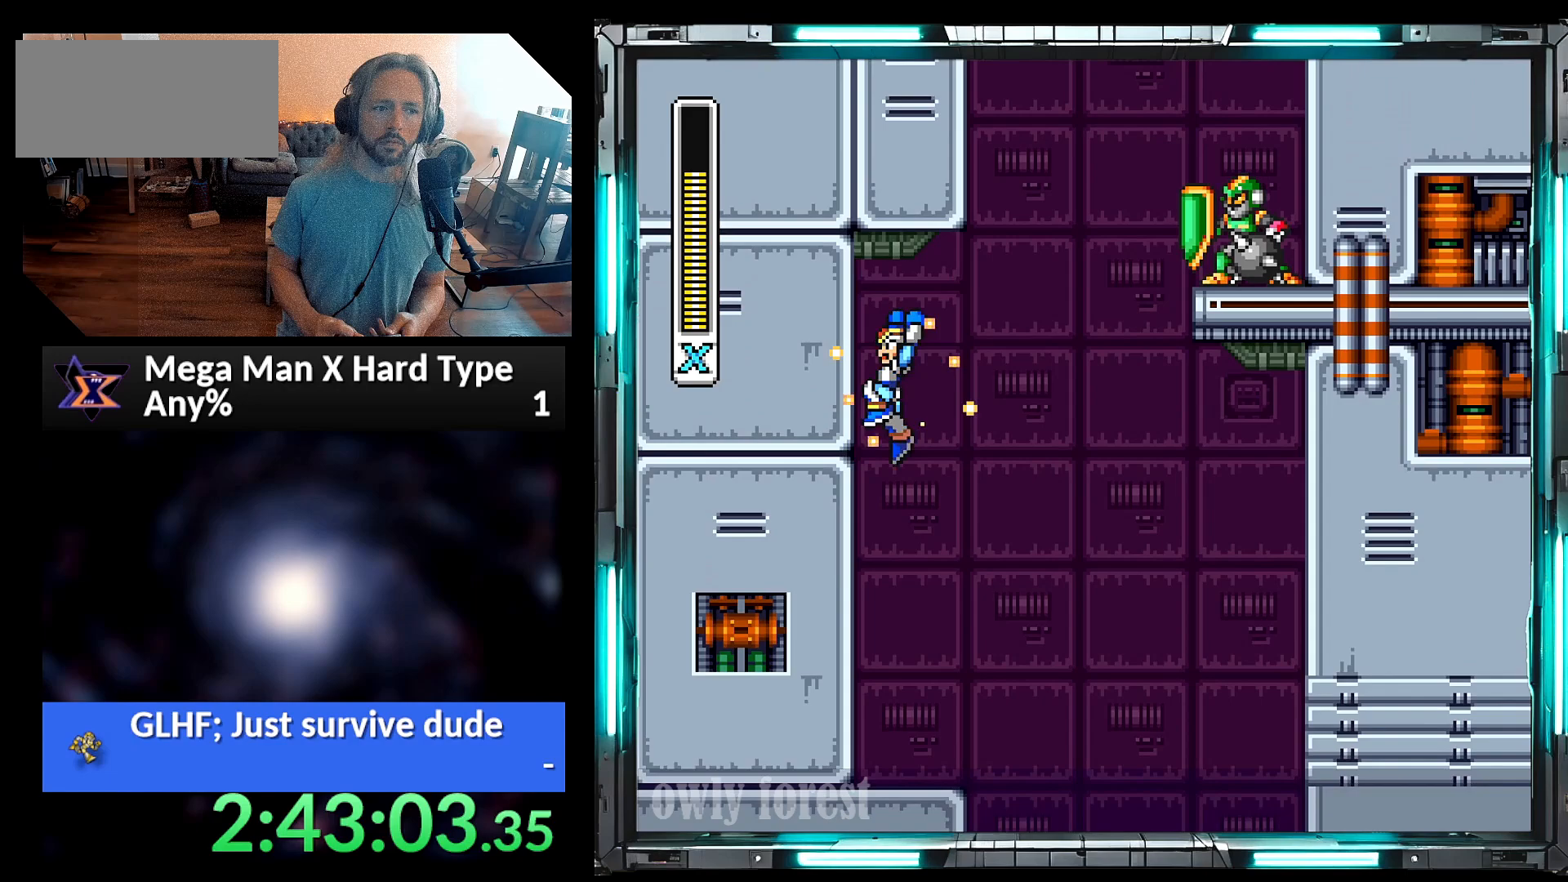
{"buttons": ["A", "B", "Y", "DPAD_UP", "DPAD_RIGHT"], "events": [[350, "A", "down"], [350, "B", "down"], [383, "DPAD_UP", "down"], [417, "DPAD_LEFT", "up"], [417, "DPAD_RIGHT", "down"]]}
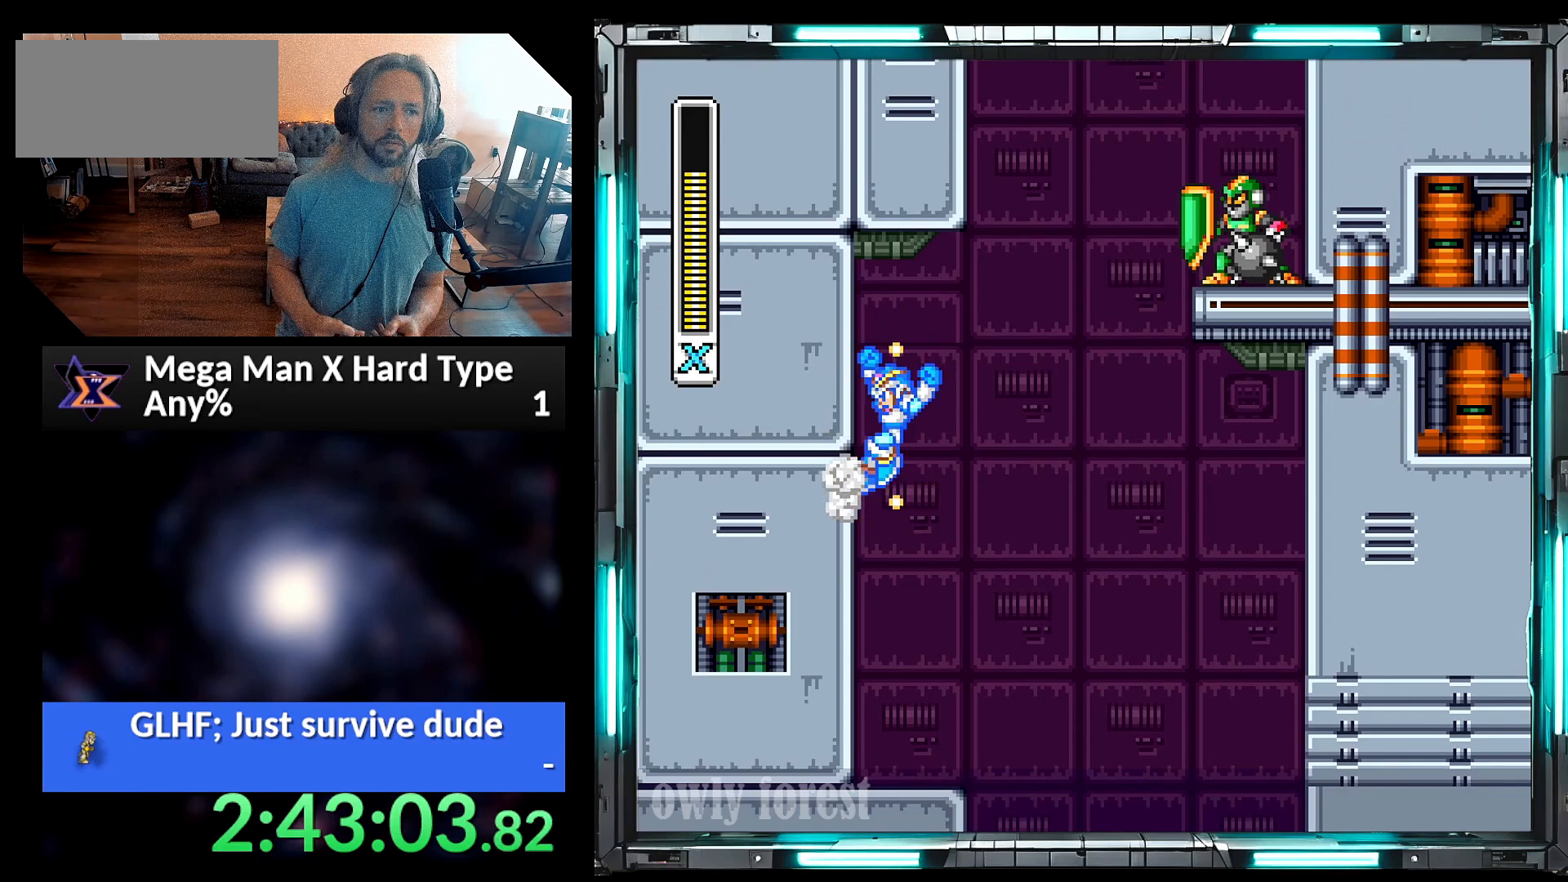
{"buttons": ["Y", "DPAD_LEFT"], "events": [[100, "DPAD_UP", "up"], [167, "A", "up"], [217, "B", "up"], [217, "Y", "up"], [250, "DPAD_RIGHT", "up"], [317, "DPAD_LEFT", "down"], [317, "Y", "down"]]}
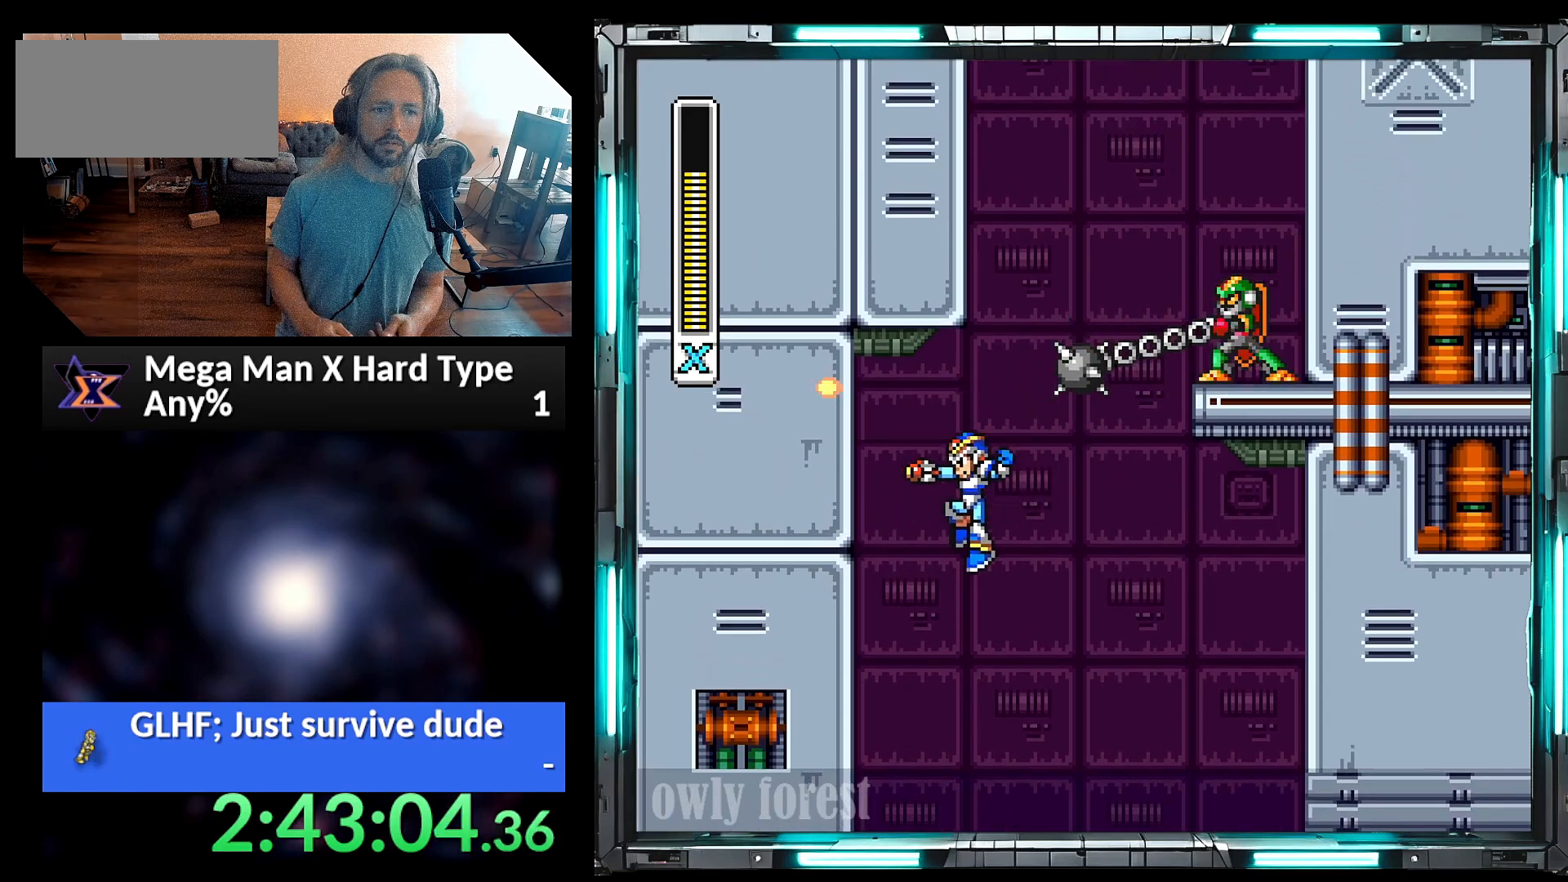
{"buttons": ["Y", "DPAD_LEFT"], "events": [[217, "B", "down"], [417, "B", "up"]]}
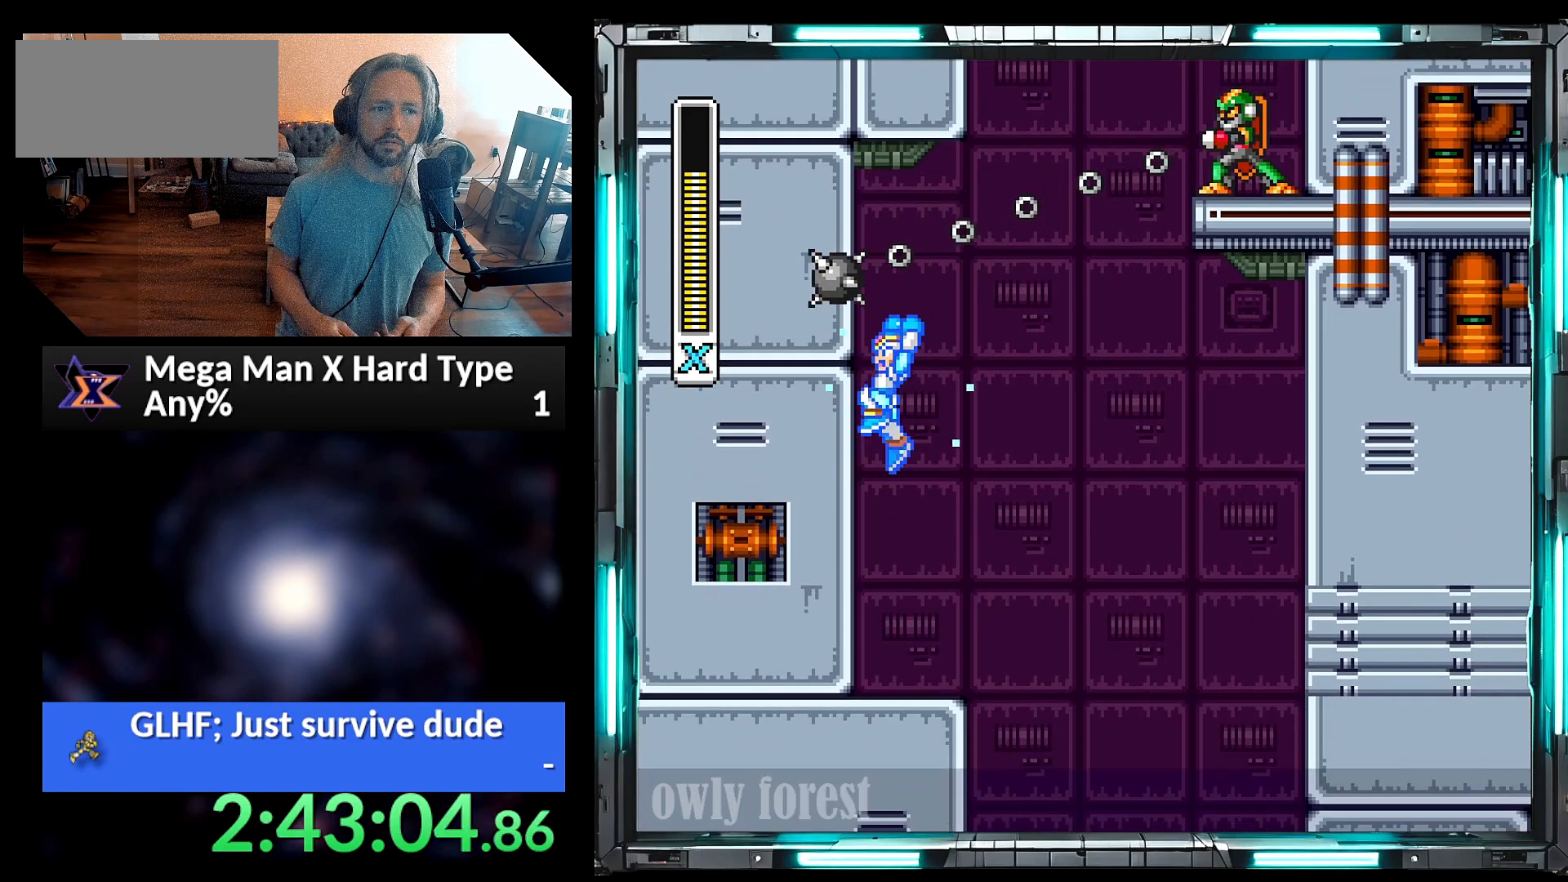
{"buttons": ["B", "Y", "DPAD_LEFT"], "events": [[350, "B", "down"]]}
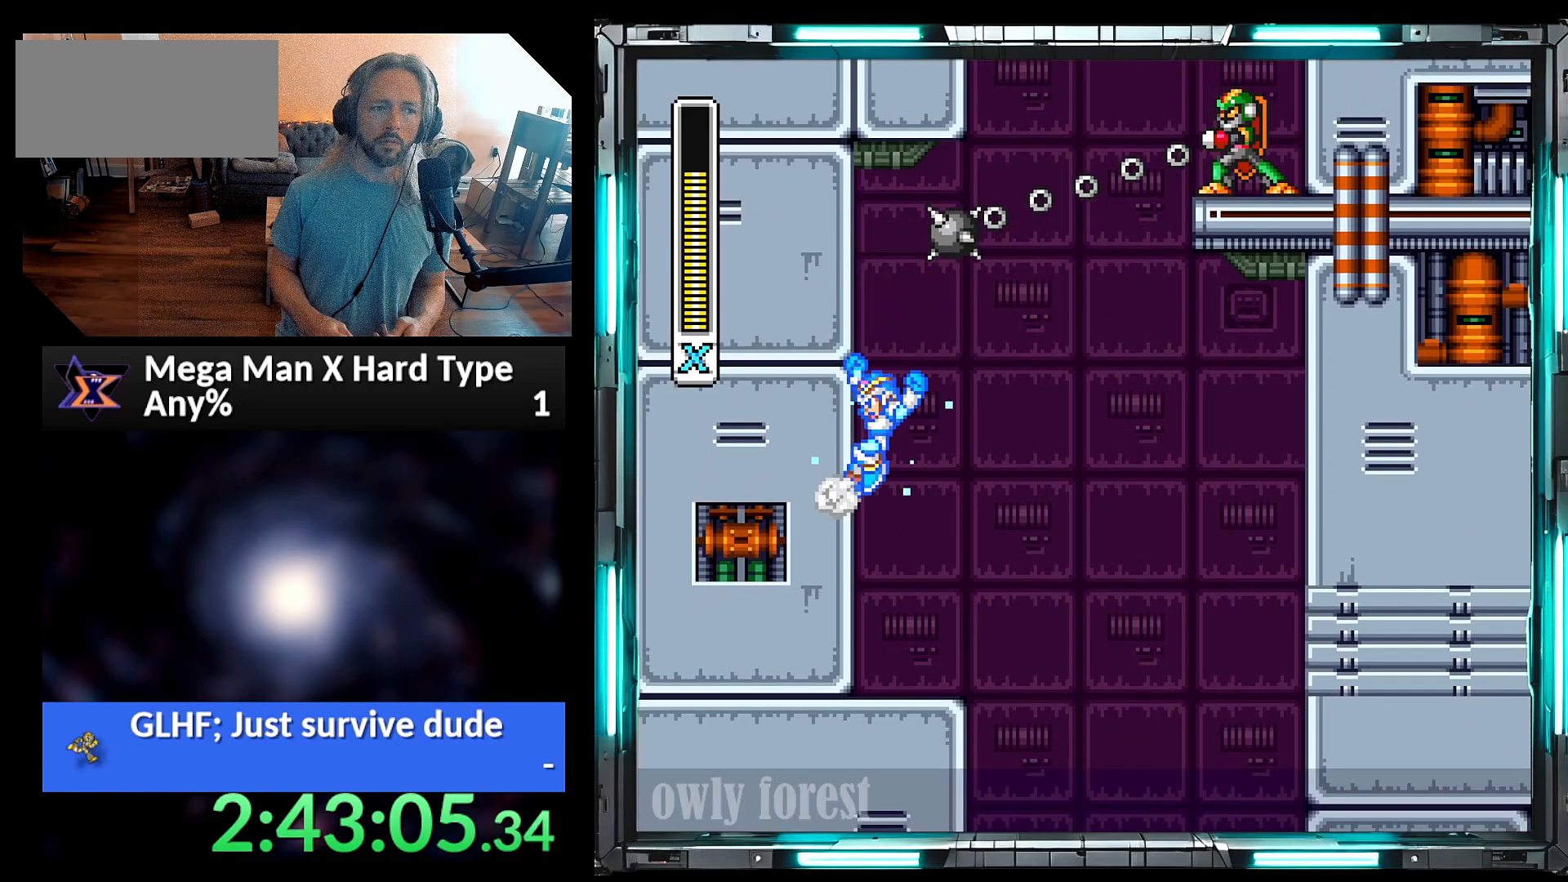
{"buttons": ["B", "Y", "DPAD_LEFT"], "events": [[167, "B", "up"], [500, "B", "down"]]}